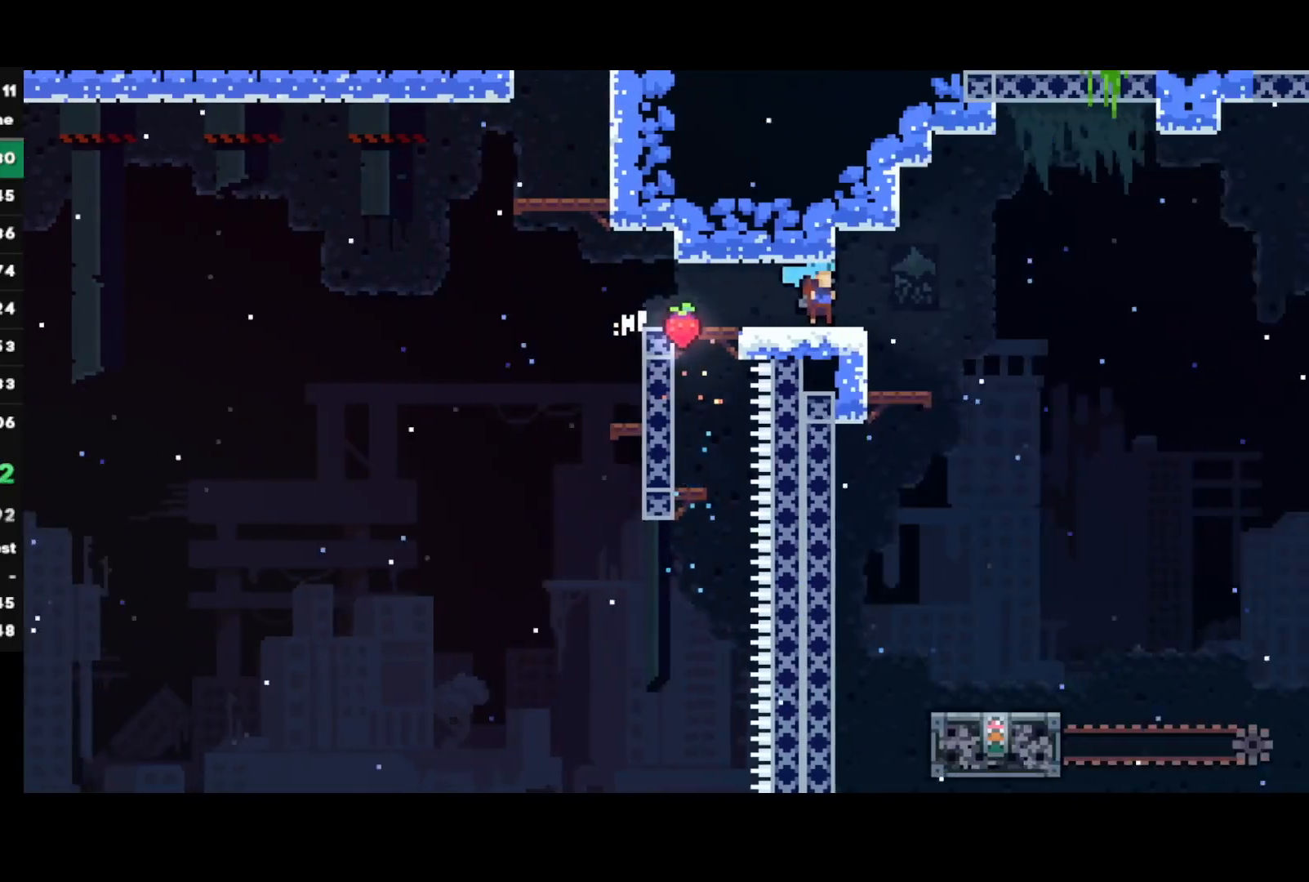
Gameplay with a controller (PlayStation layout); each line is a JSON object with the inputs held at the frame after it. "events" lists button and stick changes between this image and that frame as [ms after this image, input, new state], when the widget could be followed in between.
{"buttons": [], "left_stick": "right", "right_stick": "center", "events": []}
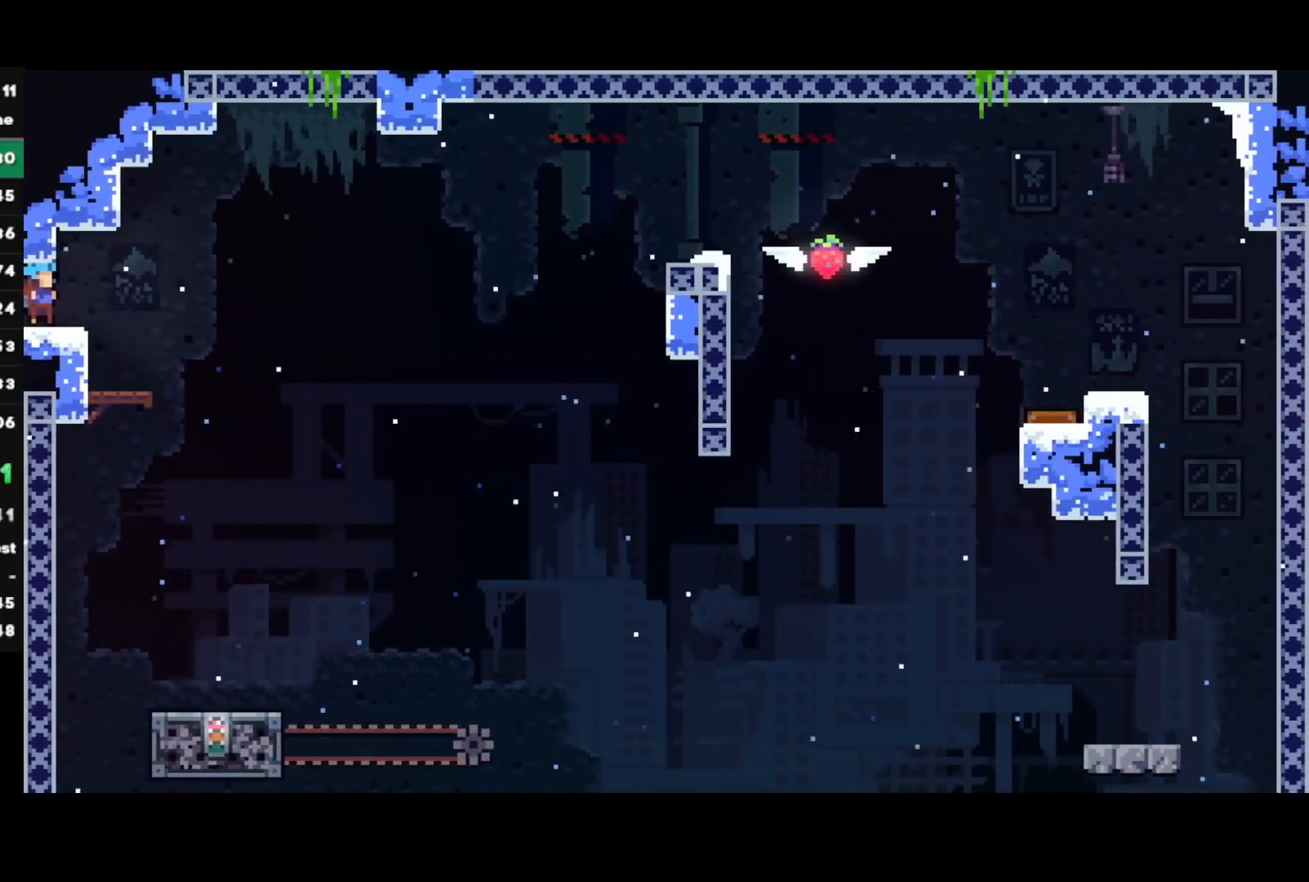
{"buttons": ["CROSS"], "left_stick": "right", "right_stick": "center", "events": [[150, "CROSS", "down"]]}
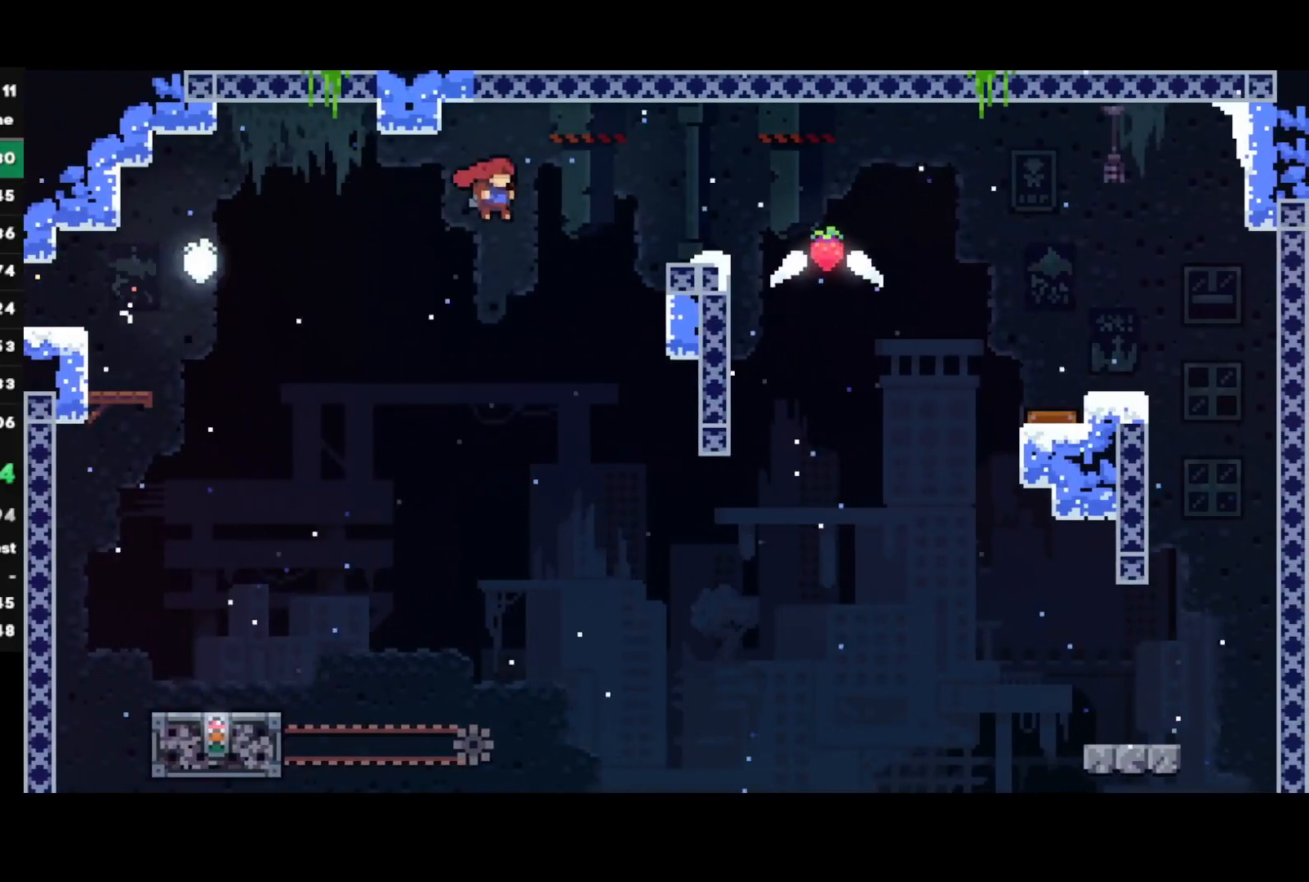
{"buttons": ["CIRCLE"], "left_stick": "left", "right_stick": "center", "events": [[117, "CROSS", "up"], [200, "SQUARE", "down"], [367, "SQUARE", "up"], [467, "CIRCLE", "down"], [467, "left_stick", "left"]]}
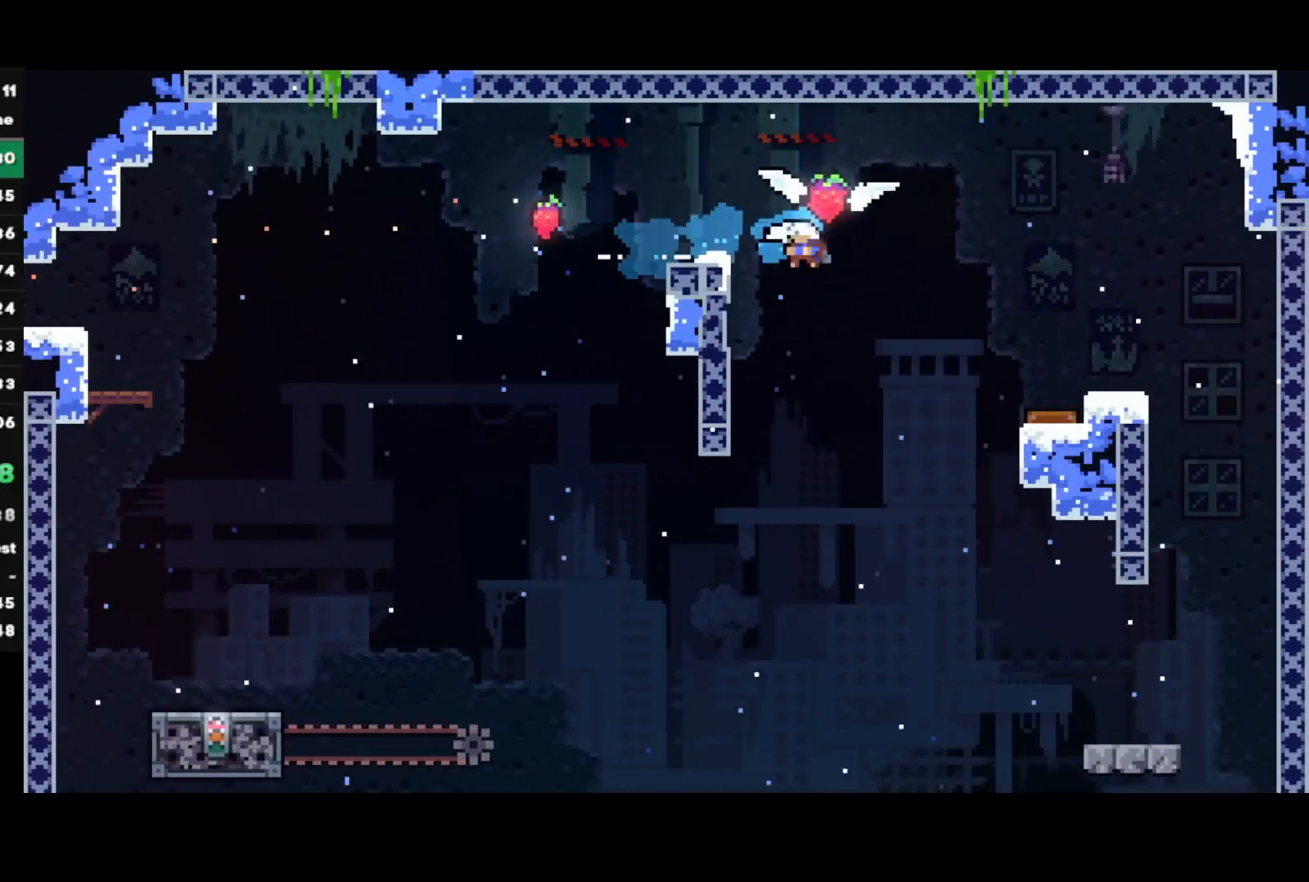
{"buttons": ["CROSS"], "left_stick": "down-left", "right_stick": "center", "events": [[83, "CIRCLE", "up"], [150, "CROSS", "down"], [367, "left_stick", "down-left"]]}
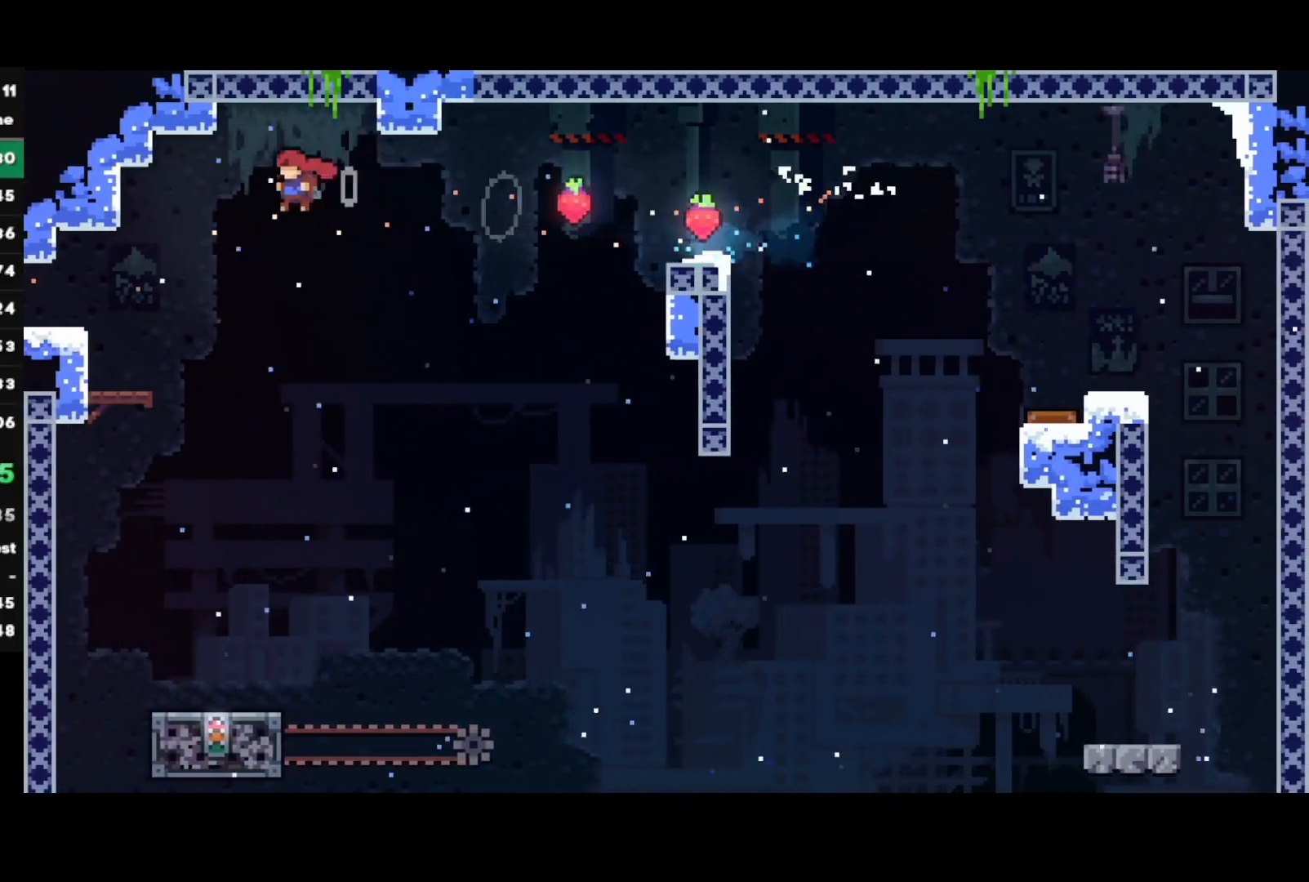
{"buttons": ["CROSS"], "left_stick": "left", "right_stick": "center", "events": [[33, "CROSS", "up"], [150, "SQUARE", "down"], [333, "CROSS", "down"], [383, "SQUARE", "up"], [400, "left_stick", "center"], [500, "left_stick", "left"]]}
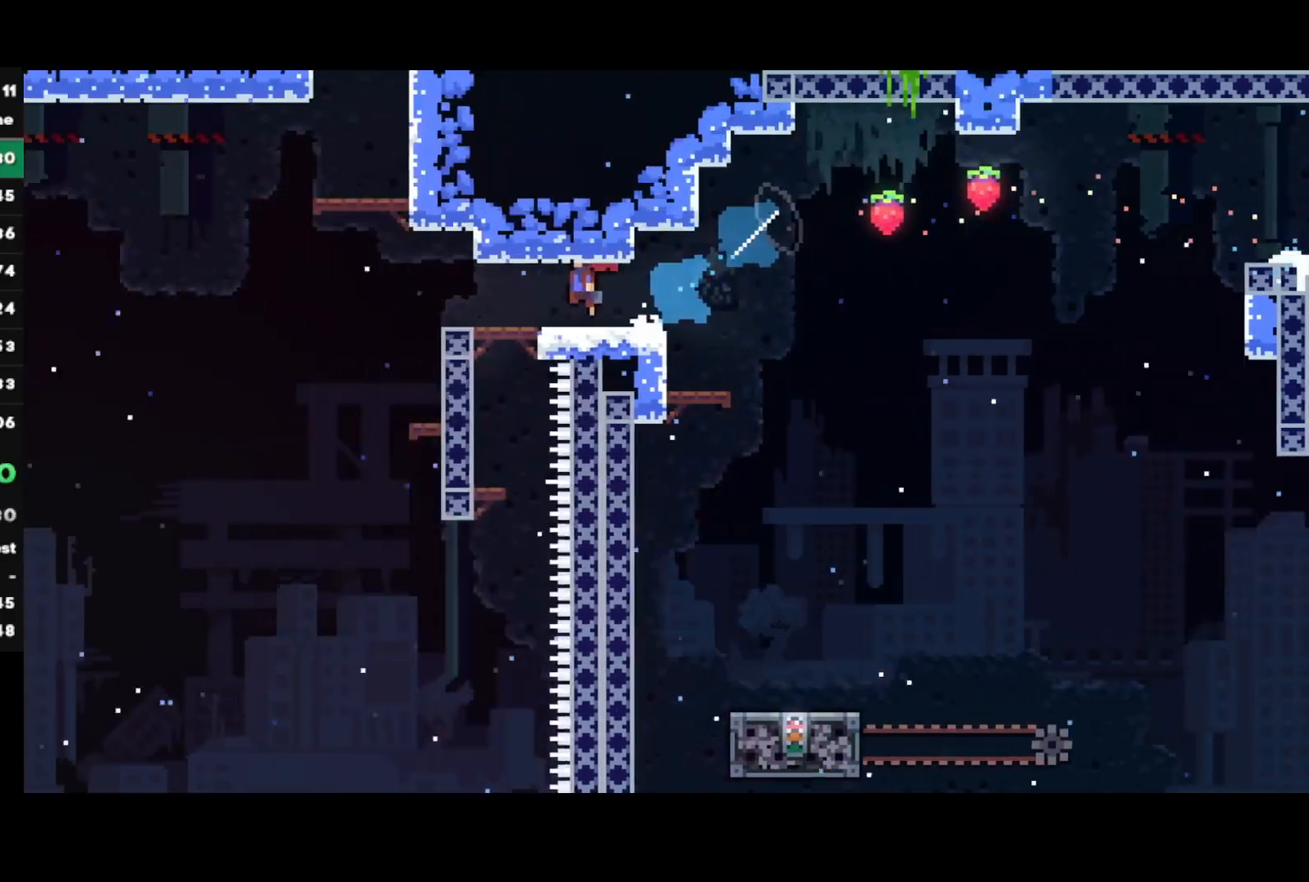
{"buttons": ["CROSS"], "left_stick": "left", "right_stick": "center", "events": []}
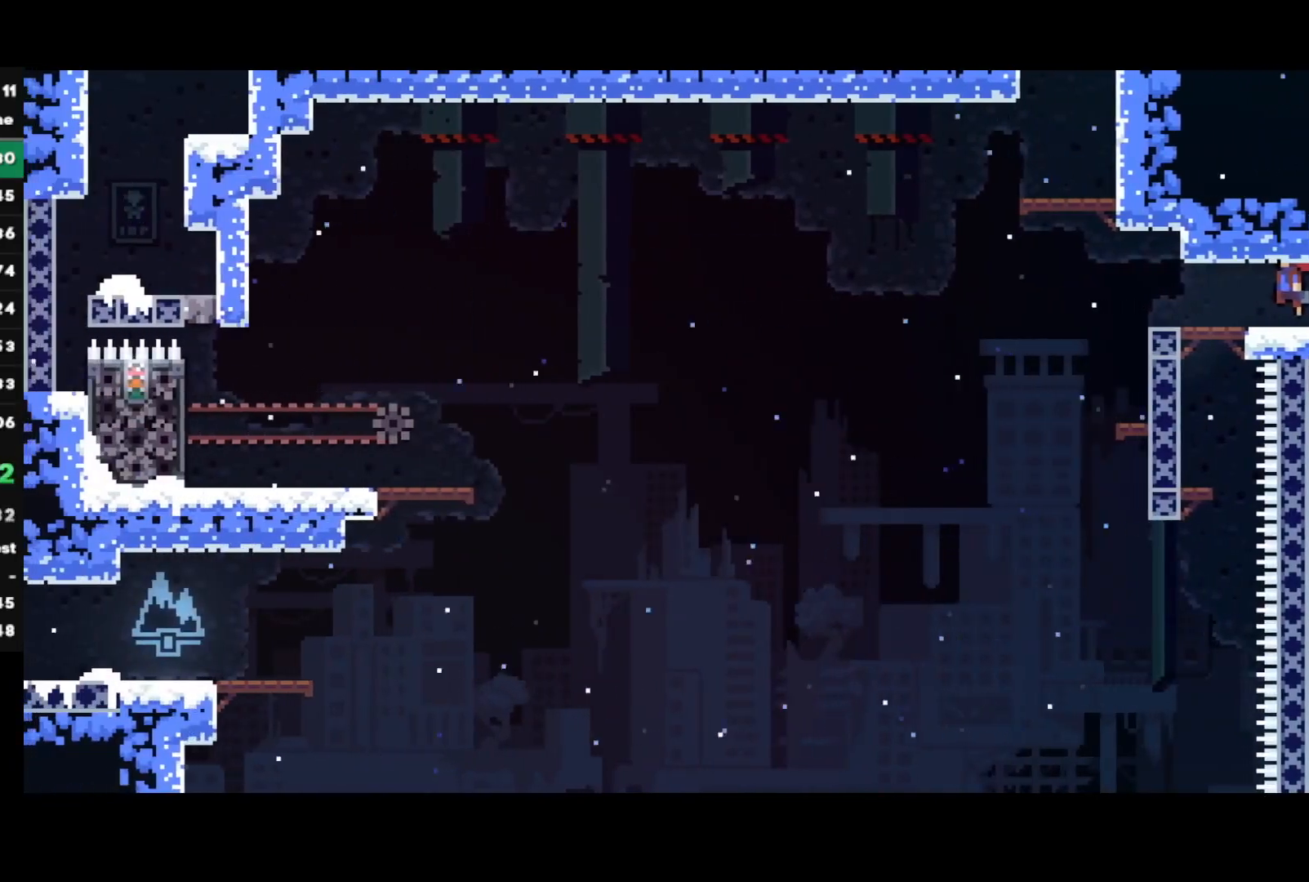
{"buttons": ["CROSS", "L1"], "left_stick": "right", "right_stick": "center", "events": [[133, "CROSS", "up"], [200, "SQUARE", "down"], [200, "left_stick", "up"], [333, "SQUARE", "up"], [383, "left_stick", "right"], [417, "CROSS", "down"], [450, "L1", "down"]]}
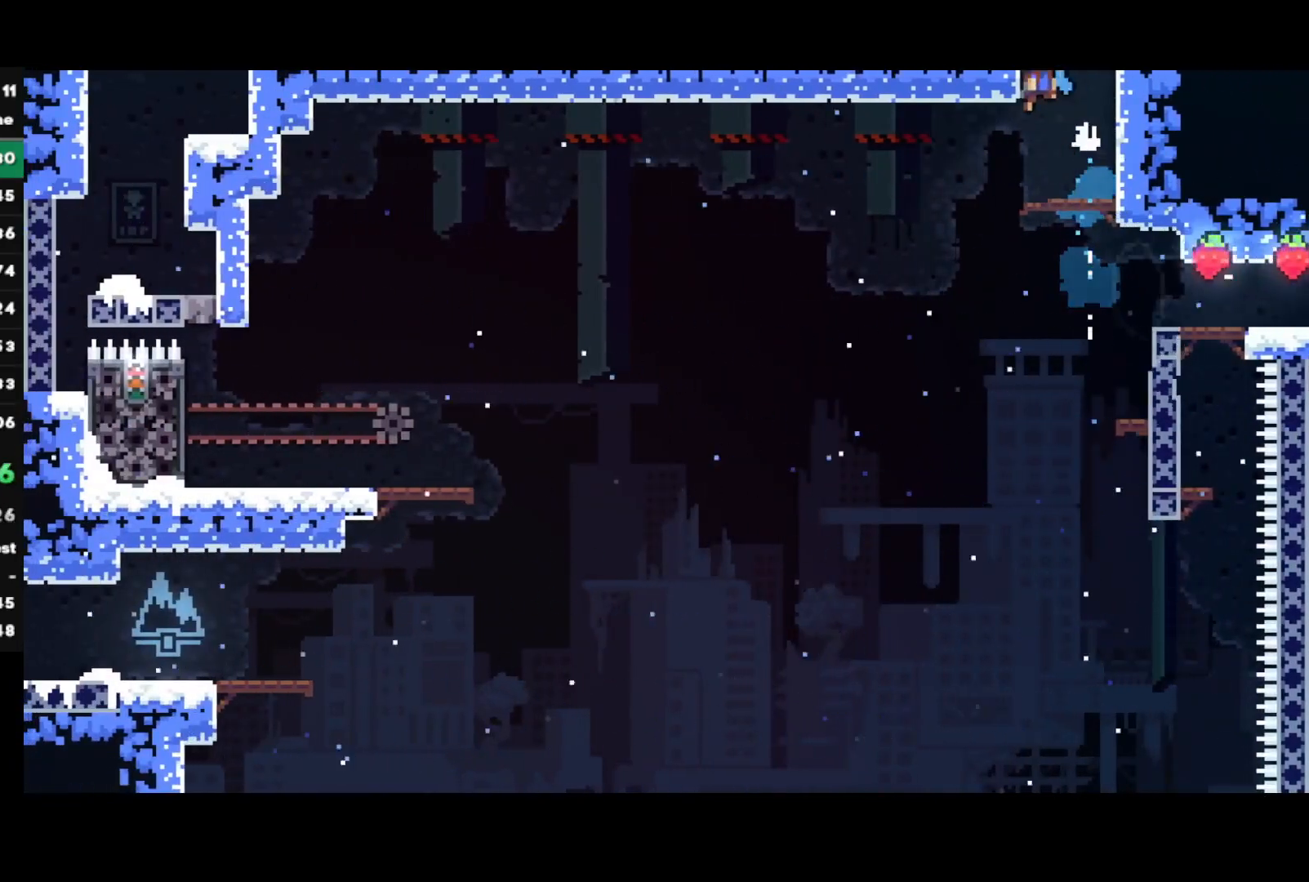
{"buttons": [], "left_stick": "center", "right_stick": "center", "events": [[33, "CROSS", "up"], [67, "CROSS", "down"], [167, "CROSS", "up"], [200, "CROSS", "down"], [317, "CROSS", "up"], [317, "L1", "up"], [333, "left_stick", "center"]]}
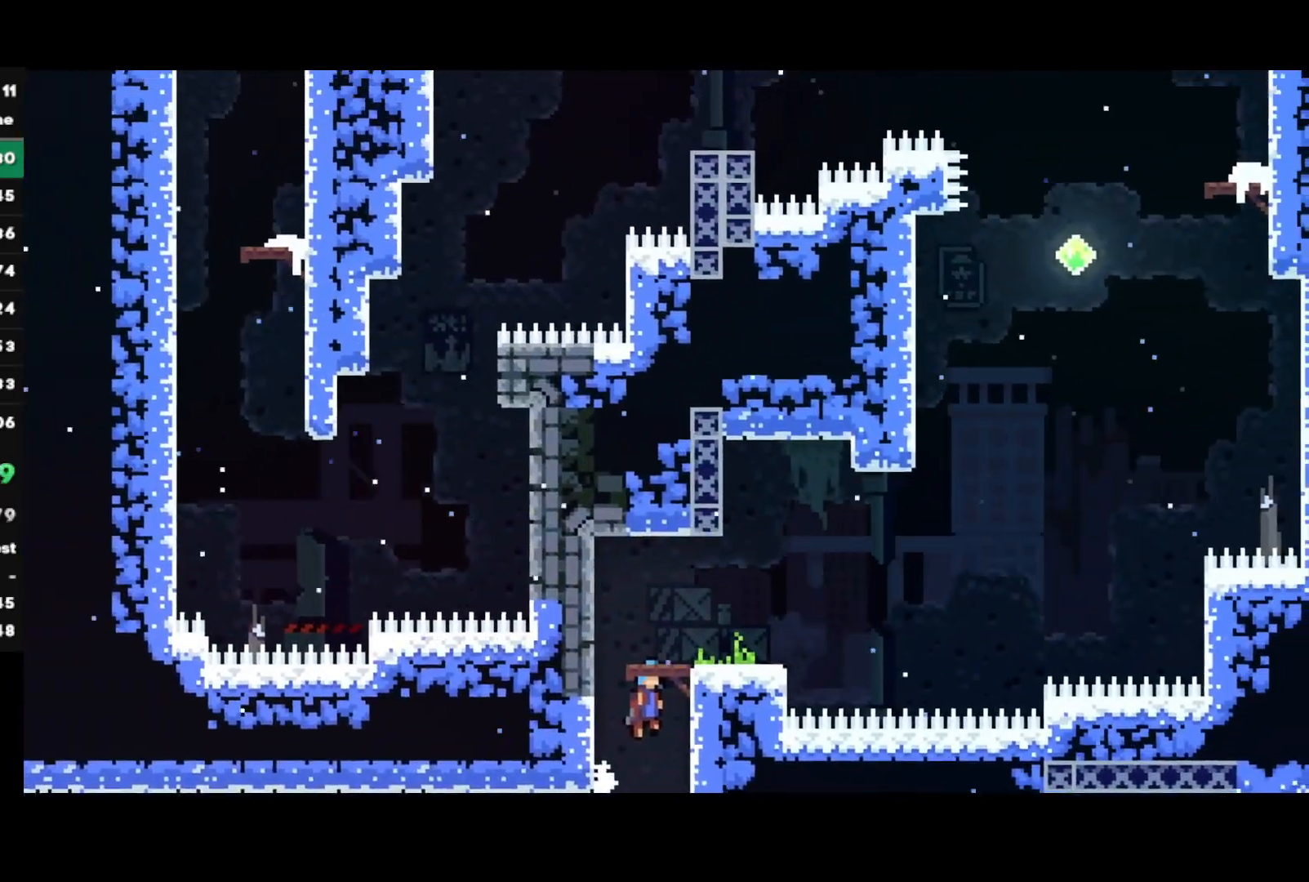
{"buttons": ["SQUARE"], "left_stick": "down-right", "right_stick": "center", "events": [[383, "left_stick", "down-right"], [433, "SQUARE", "down"]]}
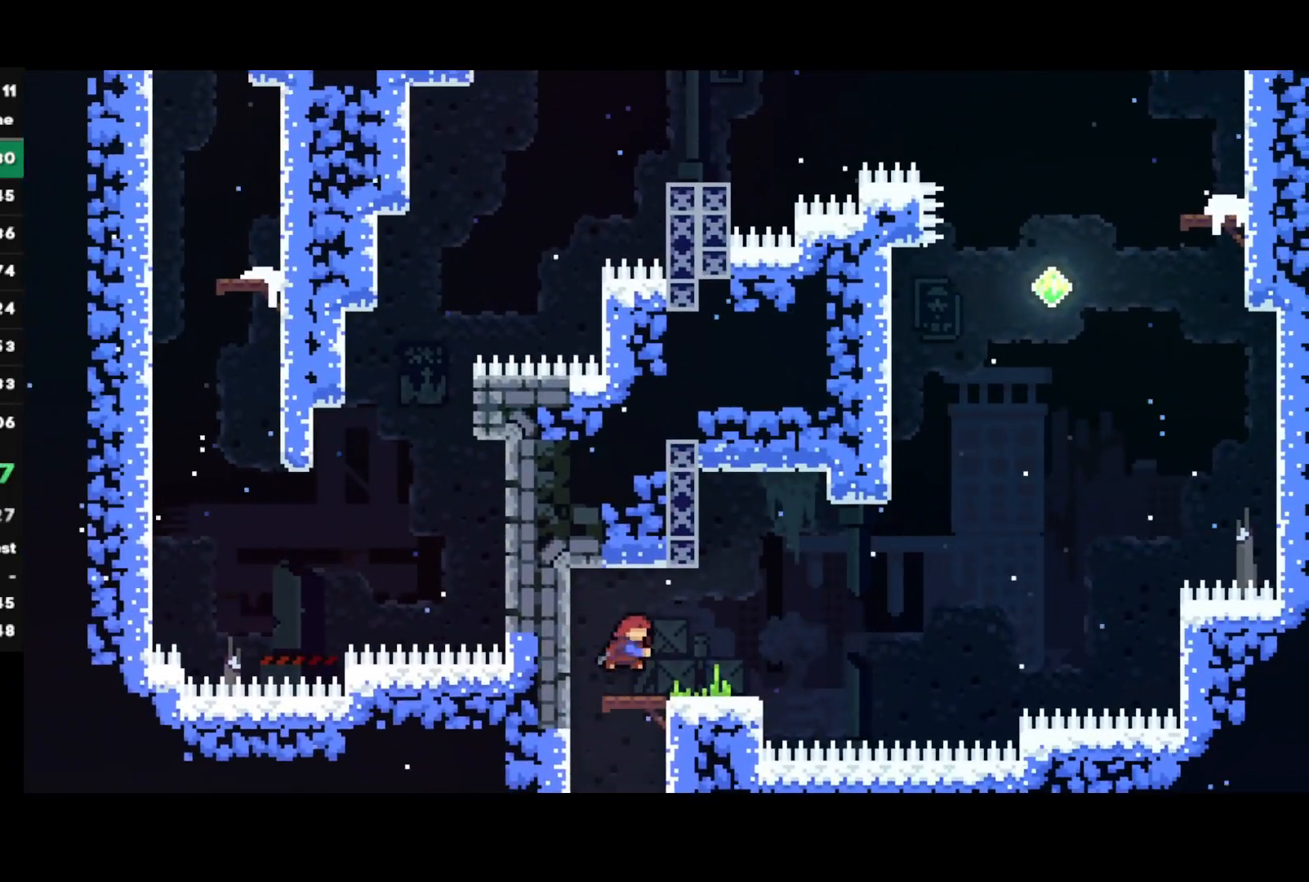
{"buttons": [], "left_stick": "up", "right_stick": "center", "events": [[67, "SQUARE", "up"], [150, "CROSS", "down"], [233, "CROSS", "up"], [267, "left_stick", "up"], [283, "SQUARE", "down"], [450, "SQUARE", "up"]]}
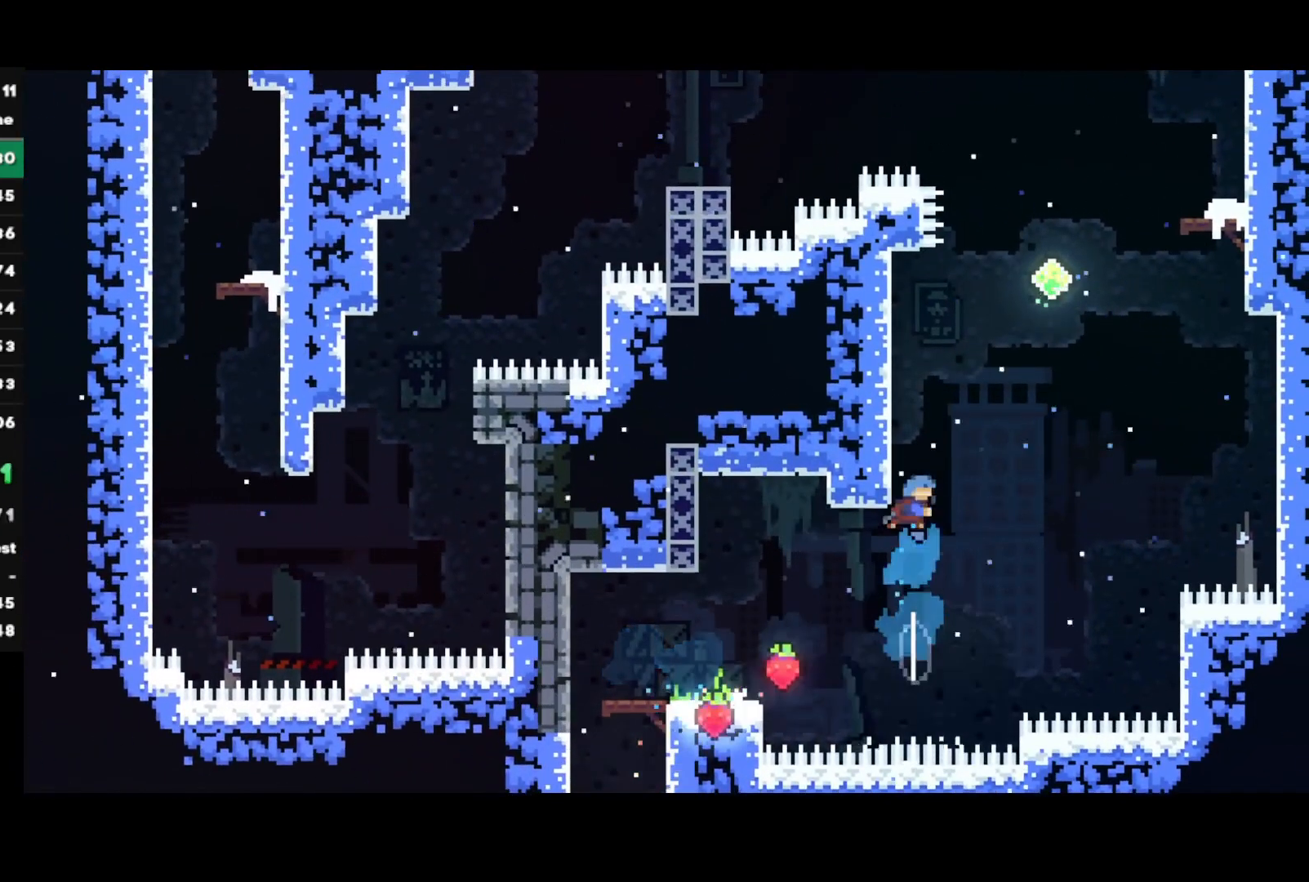
{"buttons": ["R2"], "left_stick": "up-right", "right_stick": "center", "events": [[33, "CROSS", "down"], [133, "left_stick", "up-right"], [283, "CROSS", "up"], [333, "SQUARE", "down"], [433, "R2", "down"], [450, "SQUARE", "up"]]}
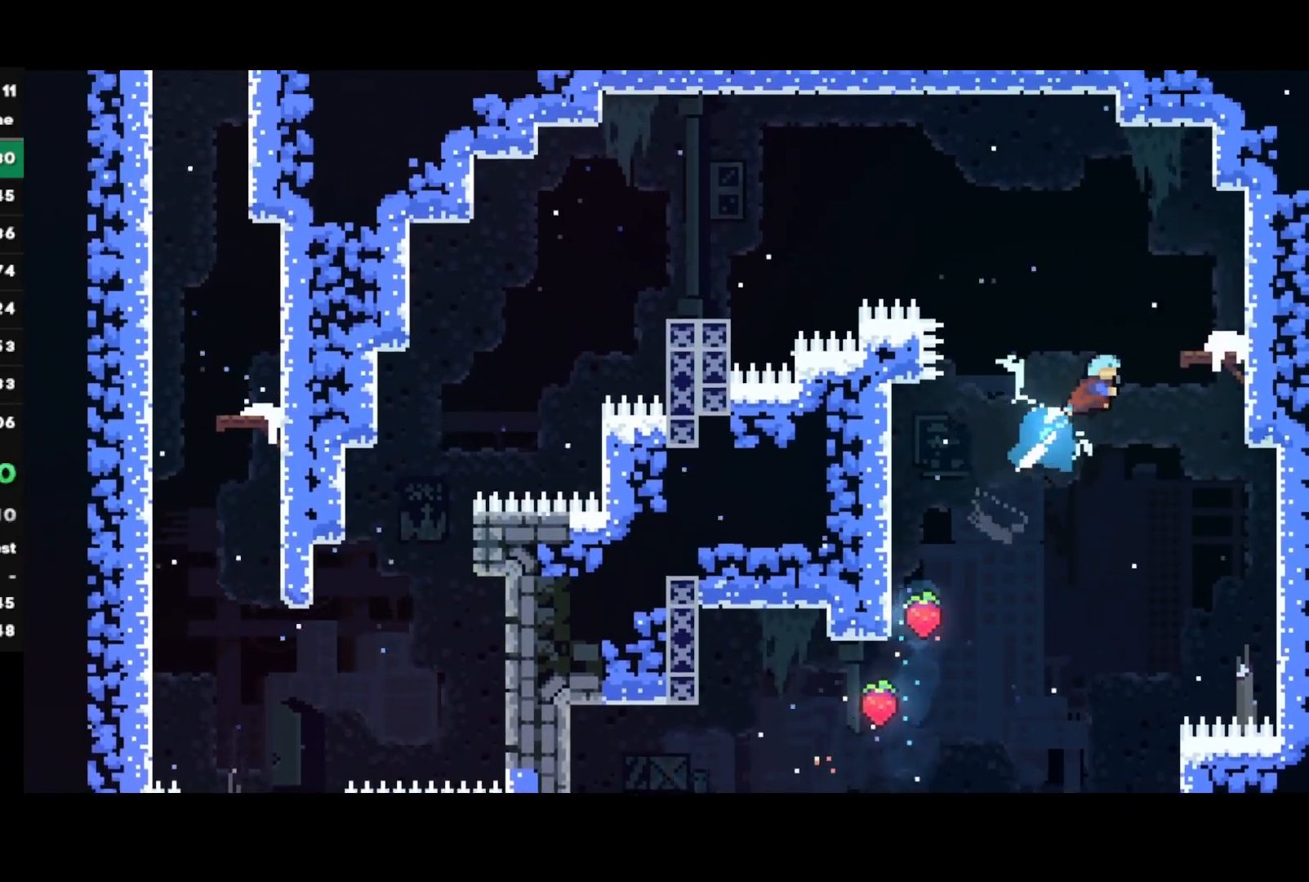
{"buttons": ["CROSS"], "left_stick": "left", "right_stick": "center", "events": [[167, "R2", "up"], [167, "left_stick", "center"], [283, "left_stick", "left"], [300, "CIRCLE", "down"], [367, "CIRCLE", "up"], [433, "CROSS", "down"]]}
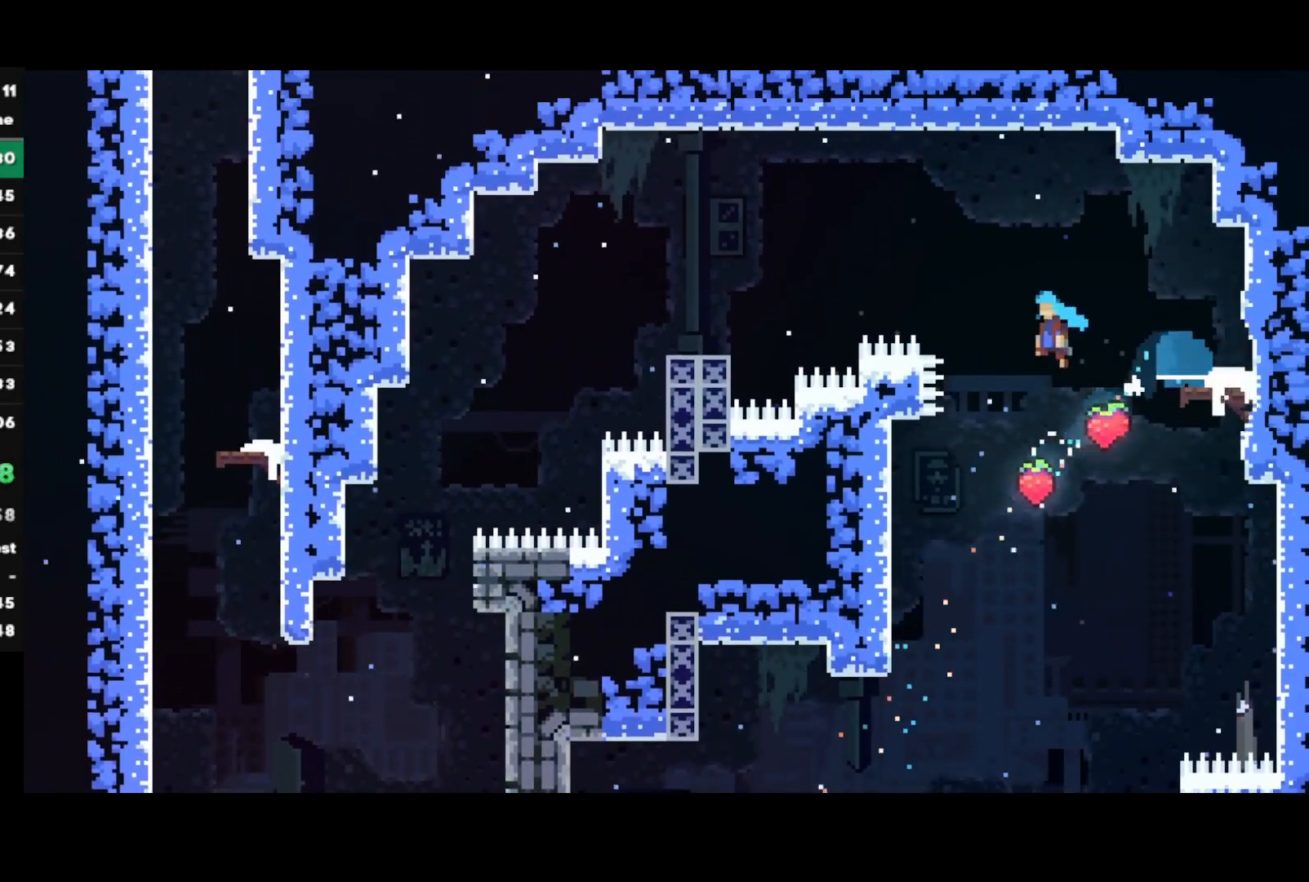
{"buttons": [], "left_stick": "left", "right_stick": "center", "events": [[283, "CROSS", "up"], [367, "R2", "down"], [467, "R2", "up"]]}
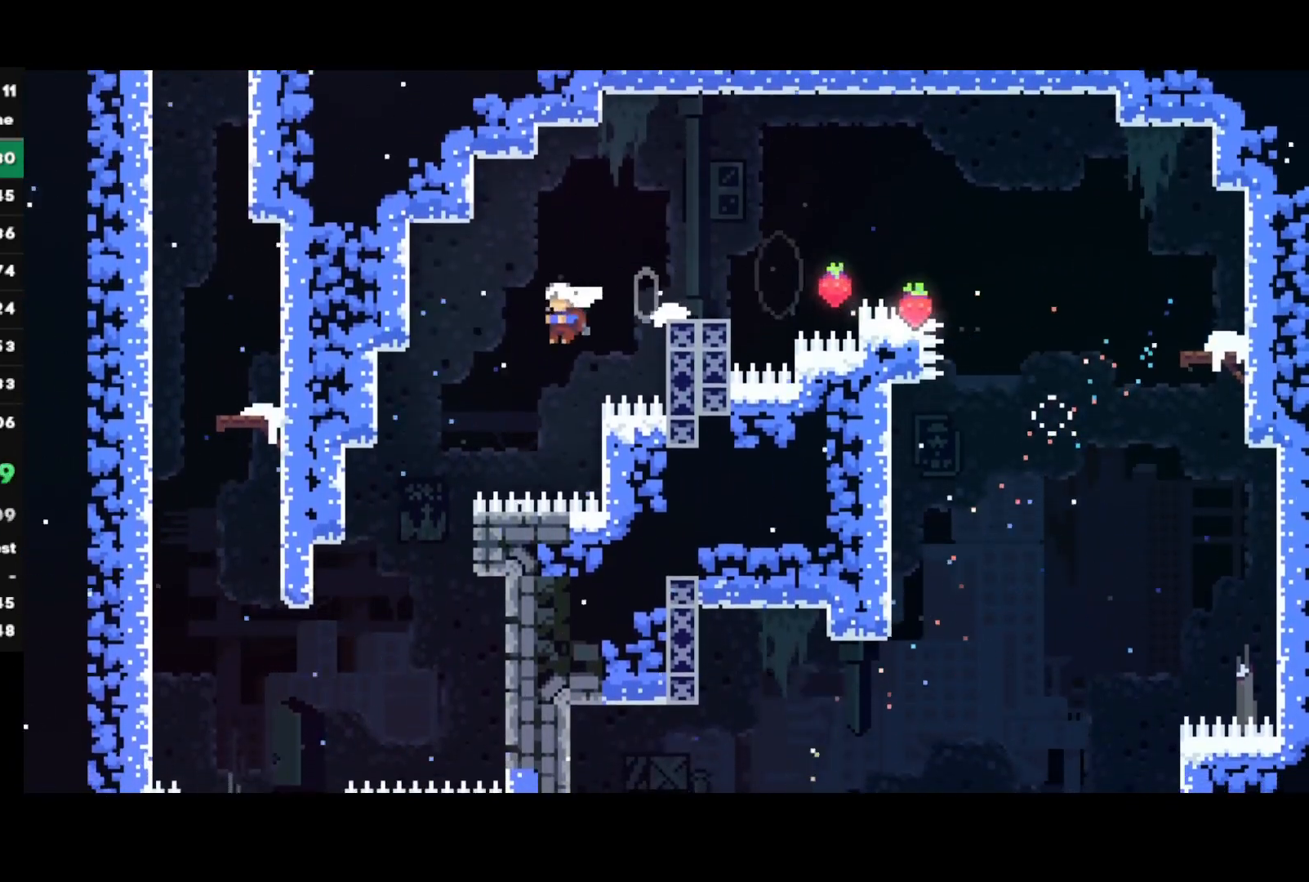
{"buttons": [], "left_stick": "up-left", "right_stick": "center", "events": [[450, "left_stick", "up-left"]]}
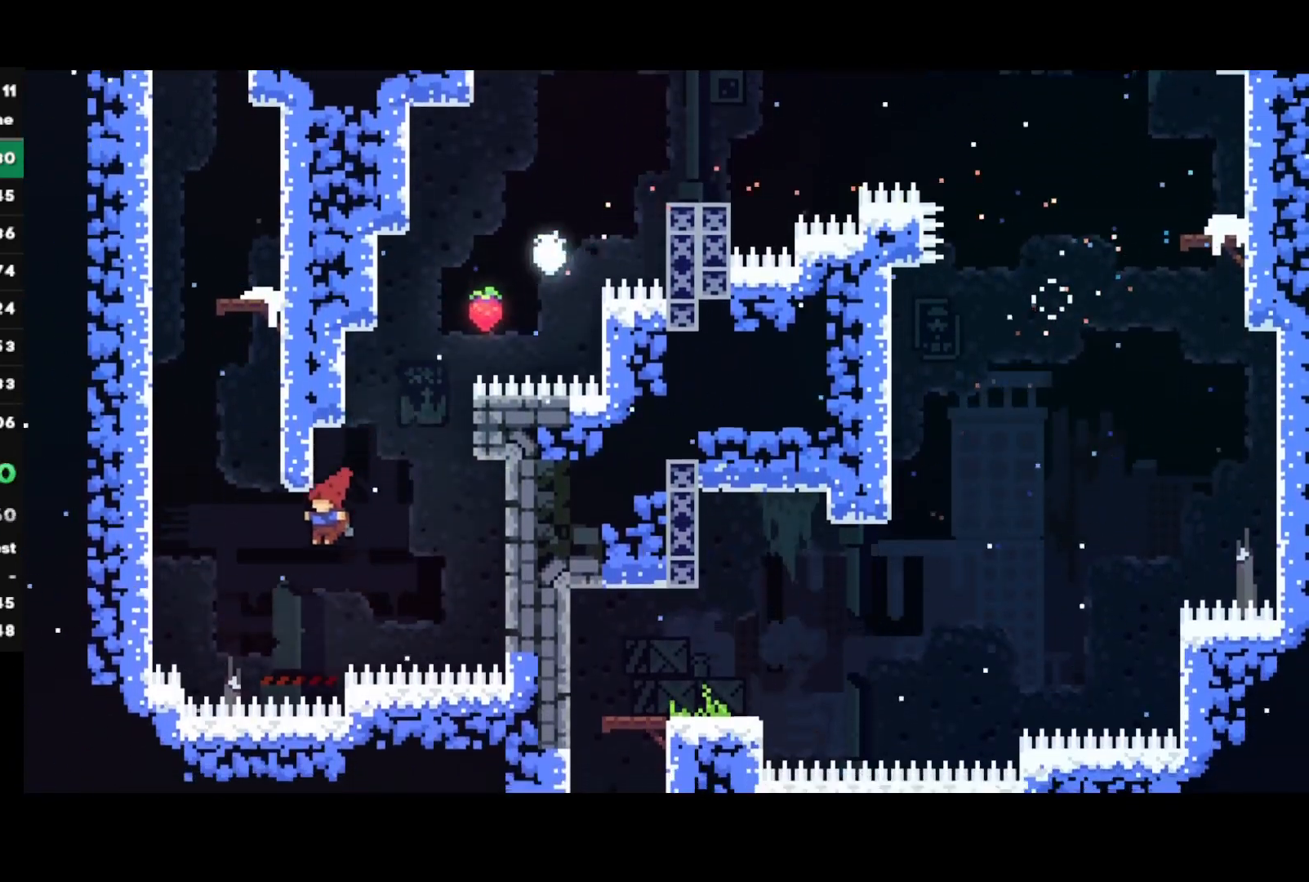
{"buttons": ["CROSS"], "left_stick": "center", "right_stick": "center", "events": [[33, "CIRCLE", "down"], [250, "CIRCLE", "up"], [317, "R1", "down"], [350, "CROSS", "down"], [367, "left_stick", "center"], [450, "CROSS", "up"], [450, "R1", "up"], [483, "CROSS", "down"]]}
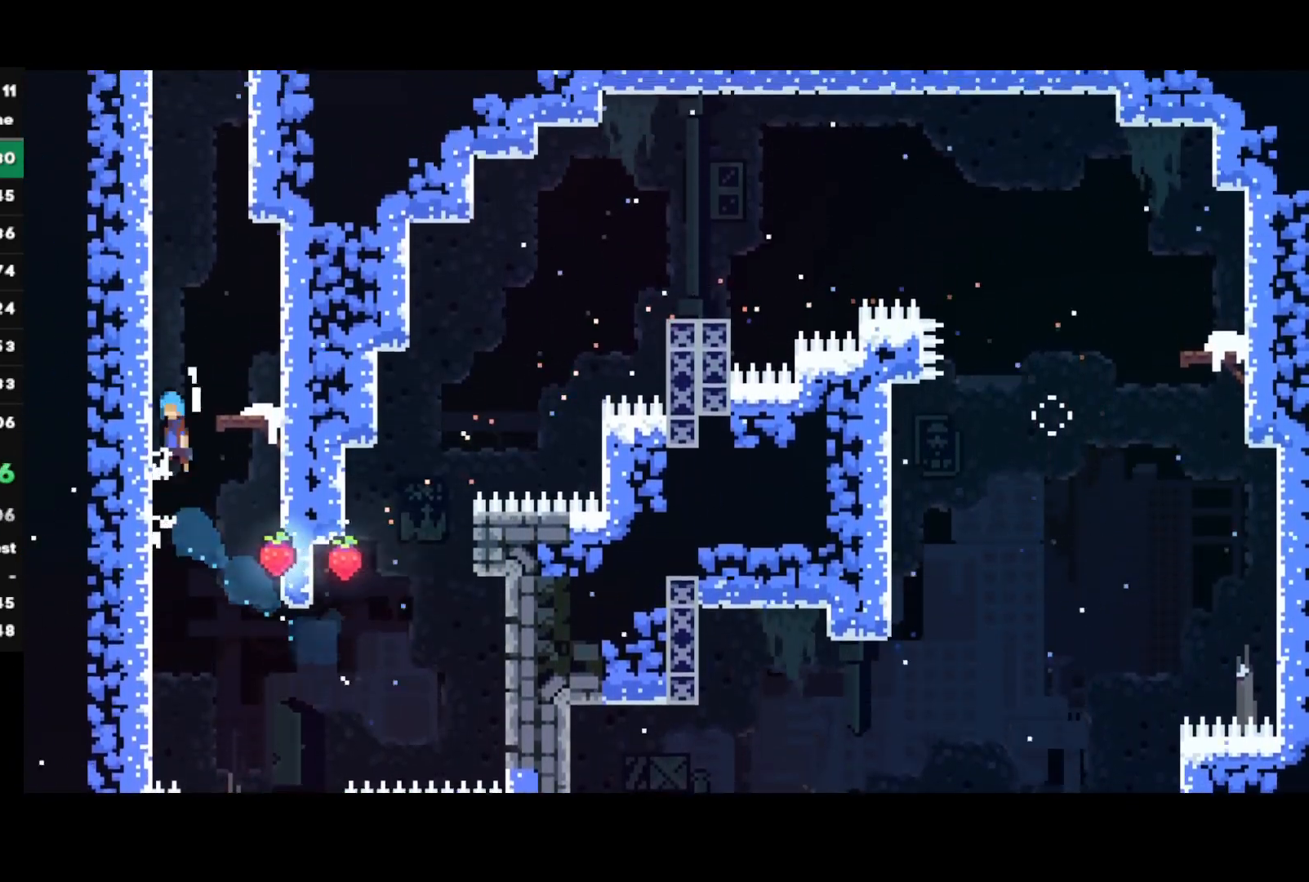
{"buttons": [], "left_stick": "up", "right_stick": "center", "events": [[100, "CROSS", "up"], [283, "left_stick", "up"], [317, "SQUARE", "down"], [450, "SQUARE", "up"]]}
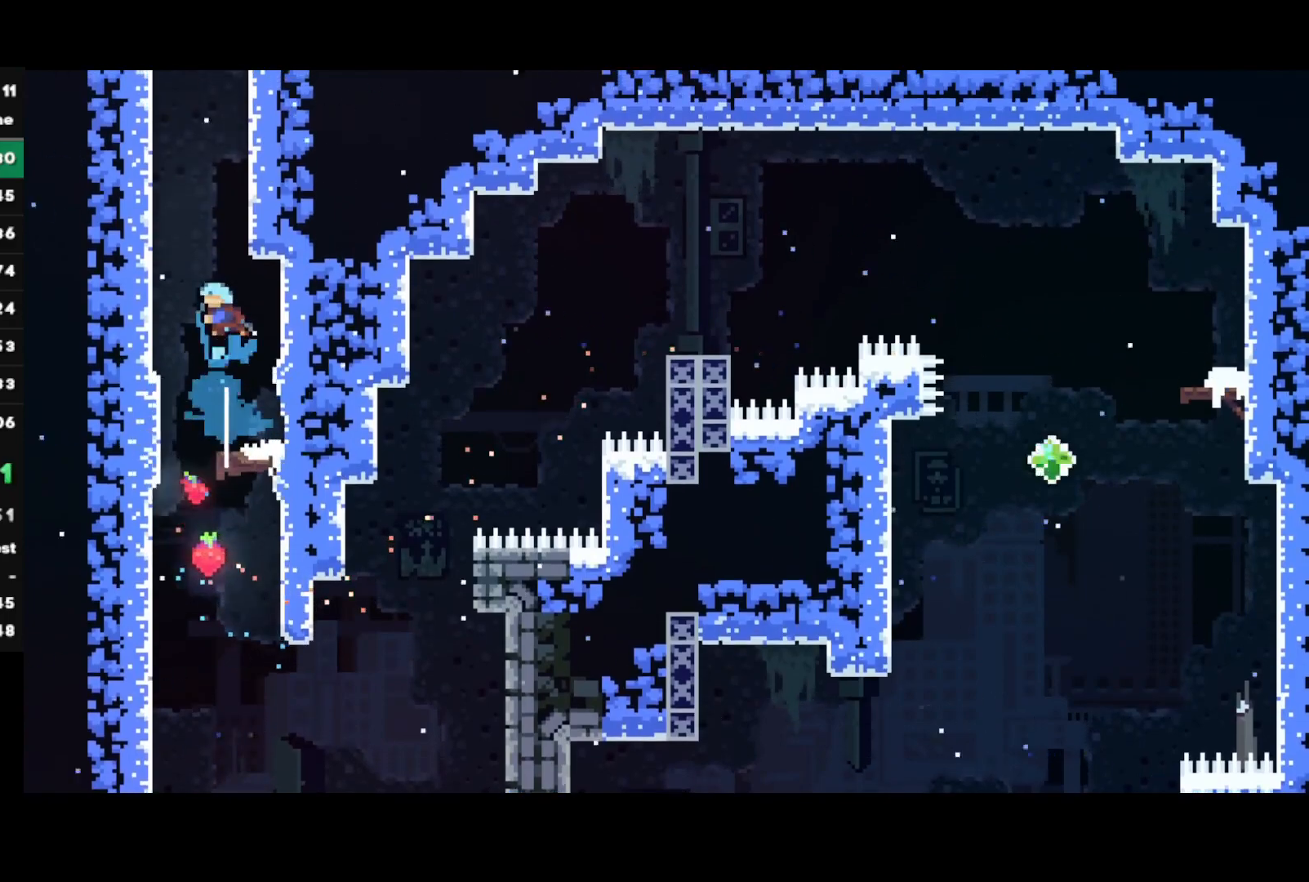
{"buttons": ["R1"], "left_stick": "left", "right_stick": "center", "events": [[83, "CROSS", "down"], [150, "left_stick", "left"], [417, "CROSS", "up"], [417, "R1", "down"]]}
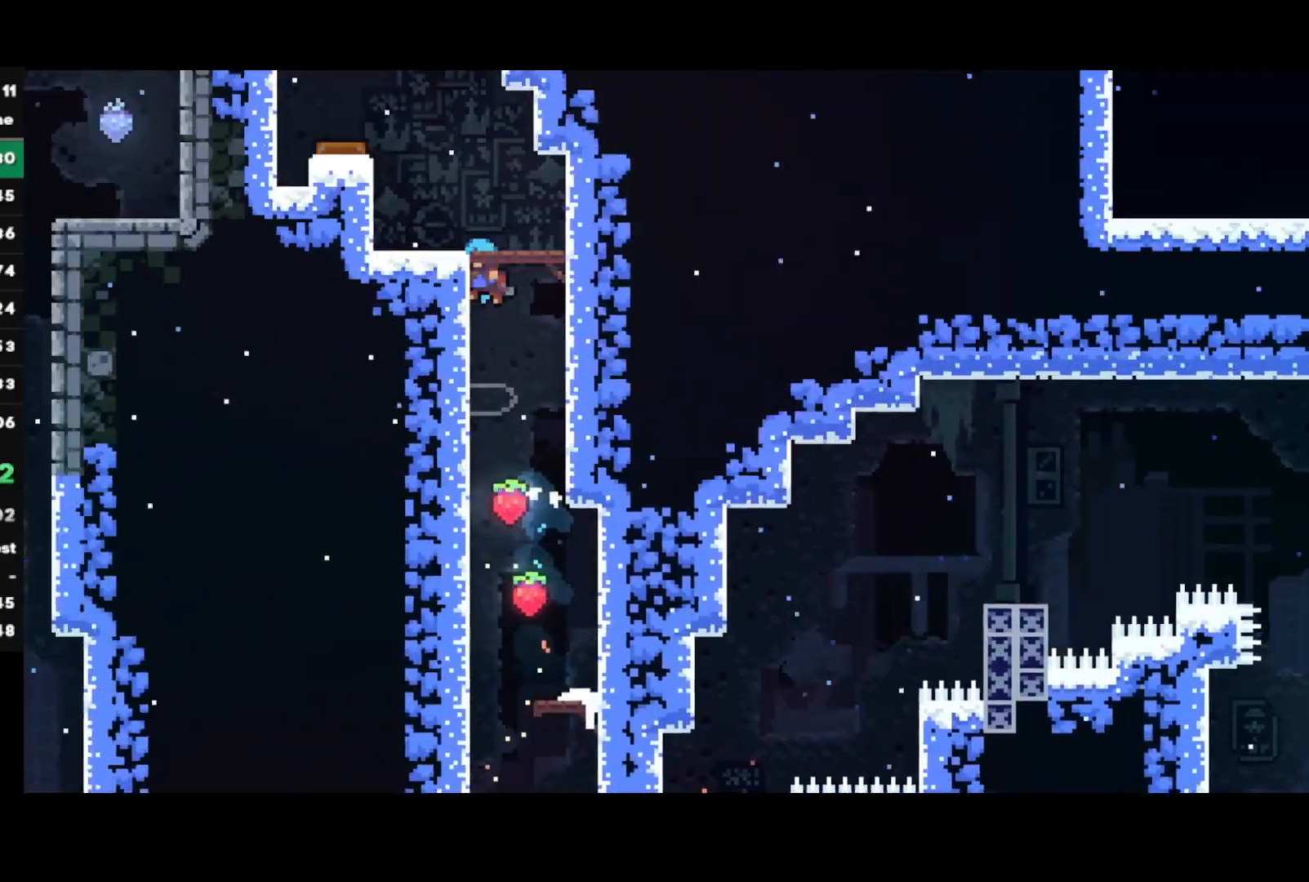
{"buttons": ["R1"], "left_stick": "left", "right_stick": "center", "events": []}
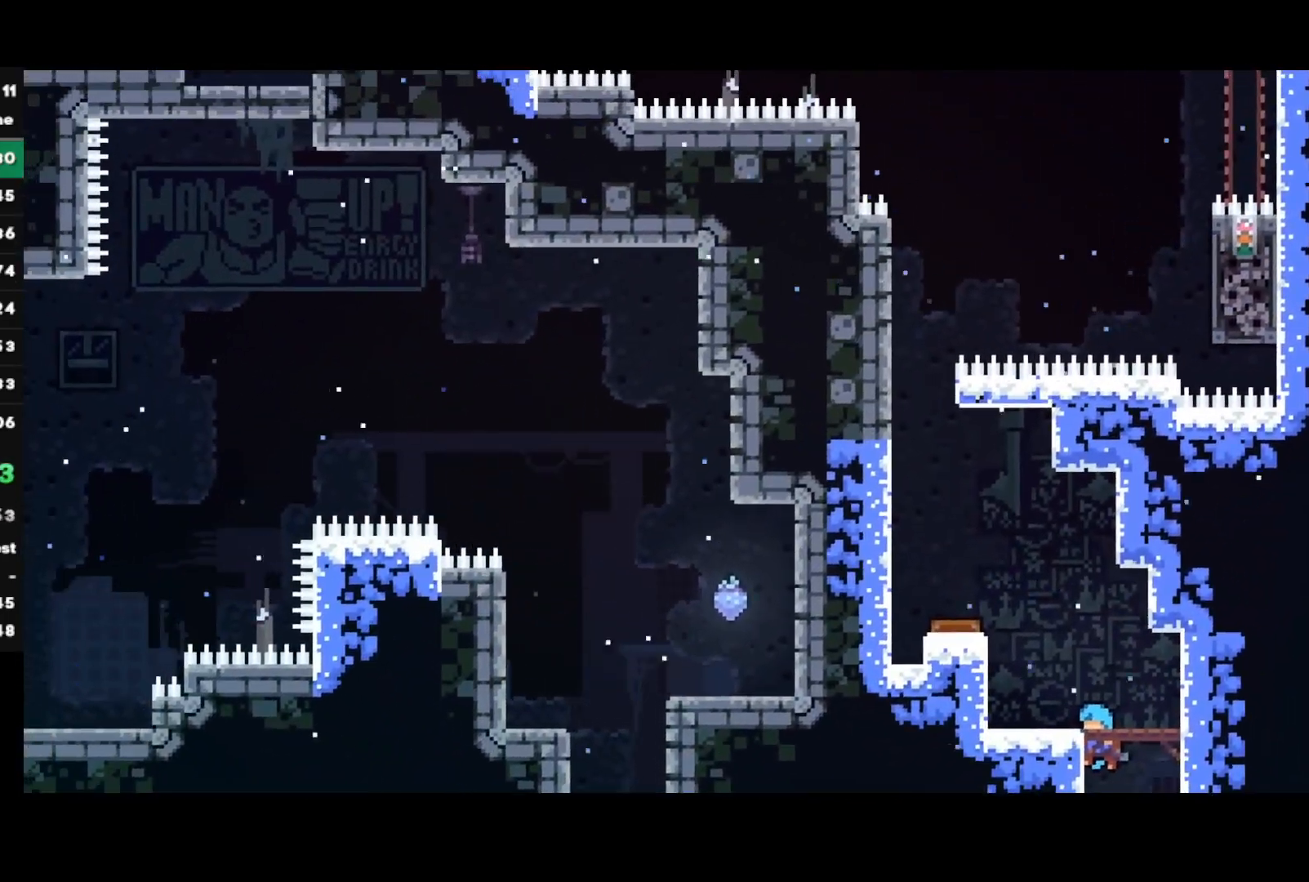
{"buttons": ["SQUARE", "L1", "R1"], "left_stick": "left", "right_stick": "center", "events": [[83, "CROSS", "down"], [100, "L1", "down"], [367, "CROSS", "up"], [400, "SQUARE", "down"]]}
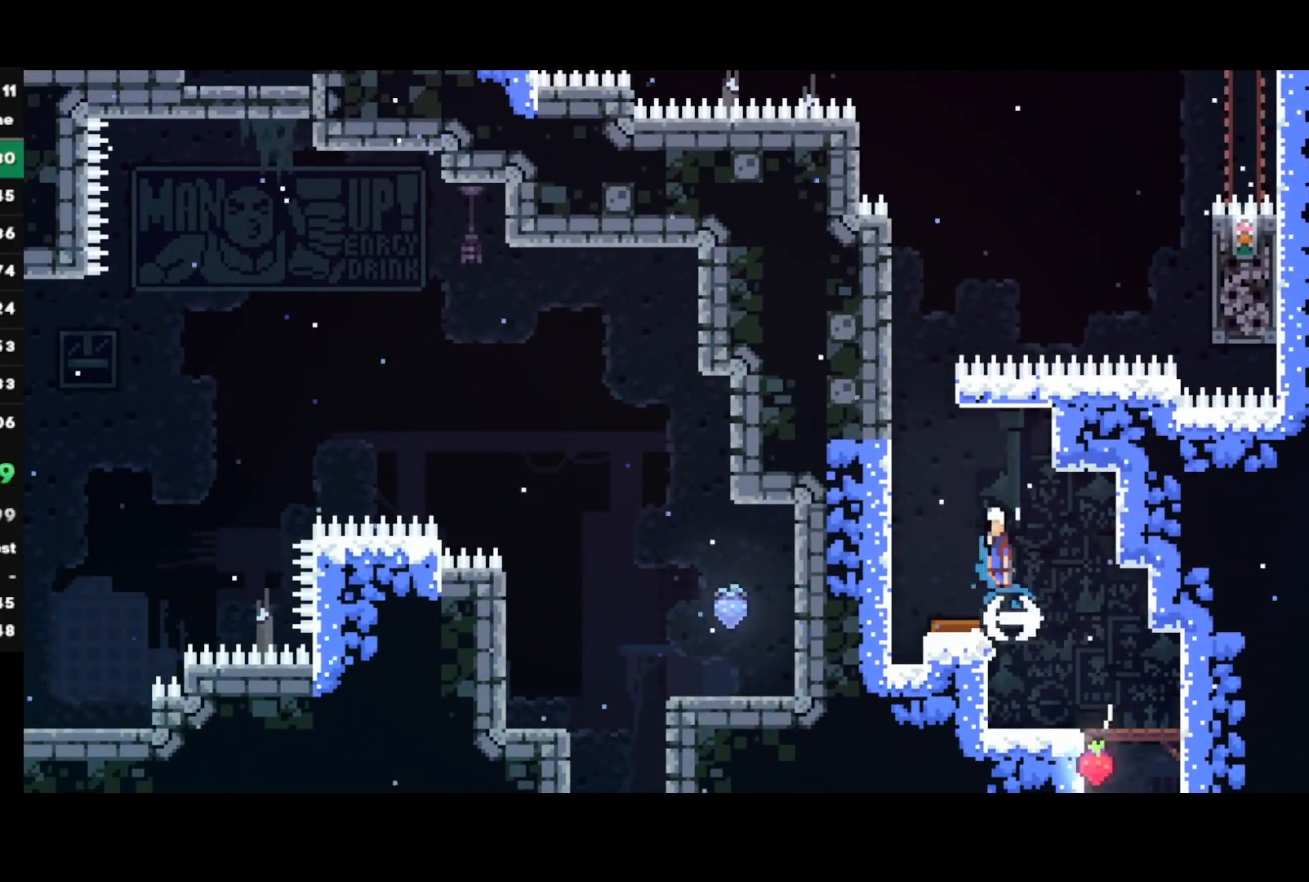
{"buttons": [], "left_stick": "up-right", "right_stick": "center", "events": [[83, "SQUARE", "up"], [117, "L1", "up"], [117, "R1", "up"], [300, "SQUARE", "down"], [317, "left_stick", "up"], [417, "SQUARE", "up"], [450, "left_stick", "up-right"]]}
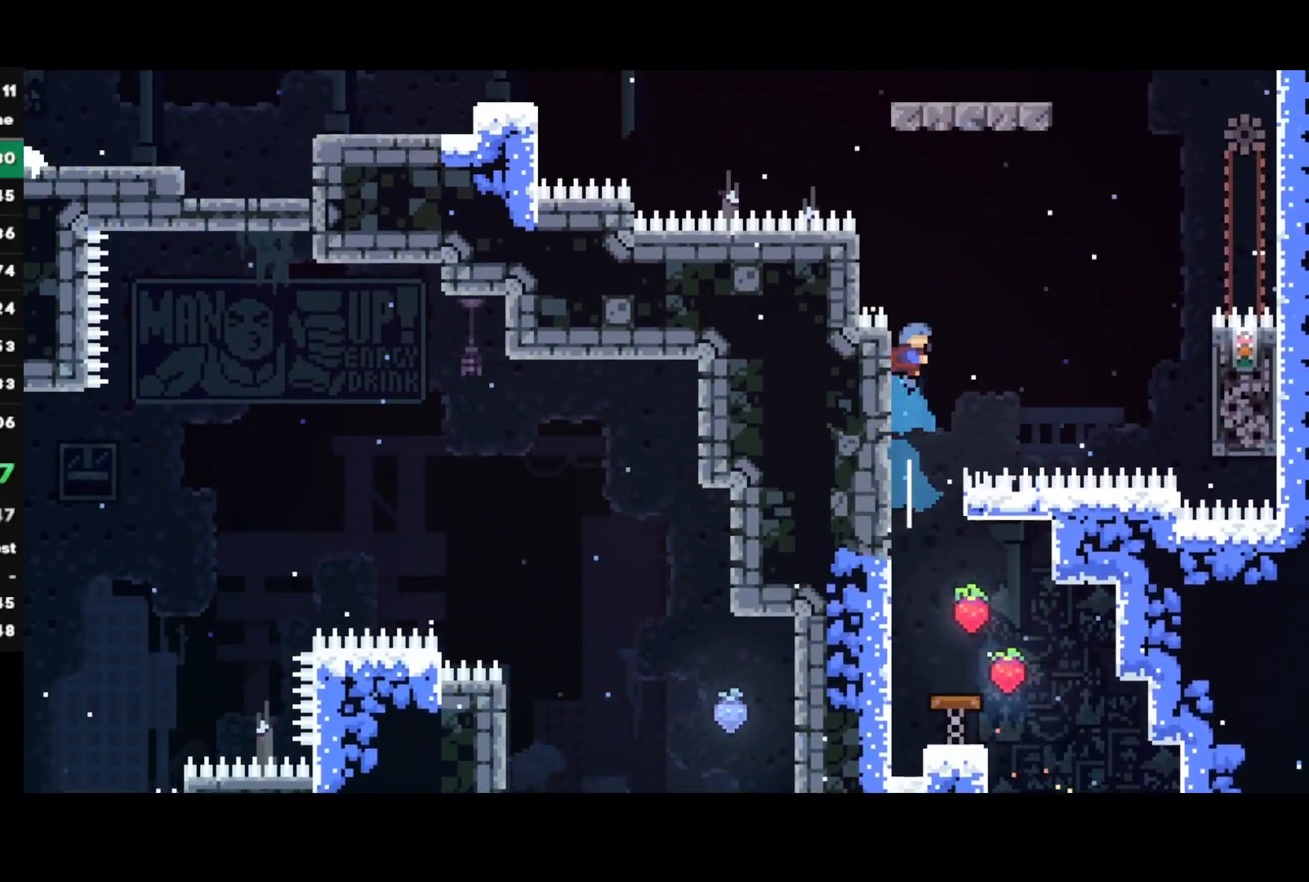
{"buttons": ["CROSS", "R1"], "left_stick": "left", "right_stick": "center", "events": [[33, "CROSS", "down"], [250, "left_stick", "left"], [433, "CROSS", "up"], [467, "R1", "down"], [483, "CROSS", "down"]]}
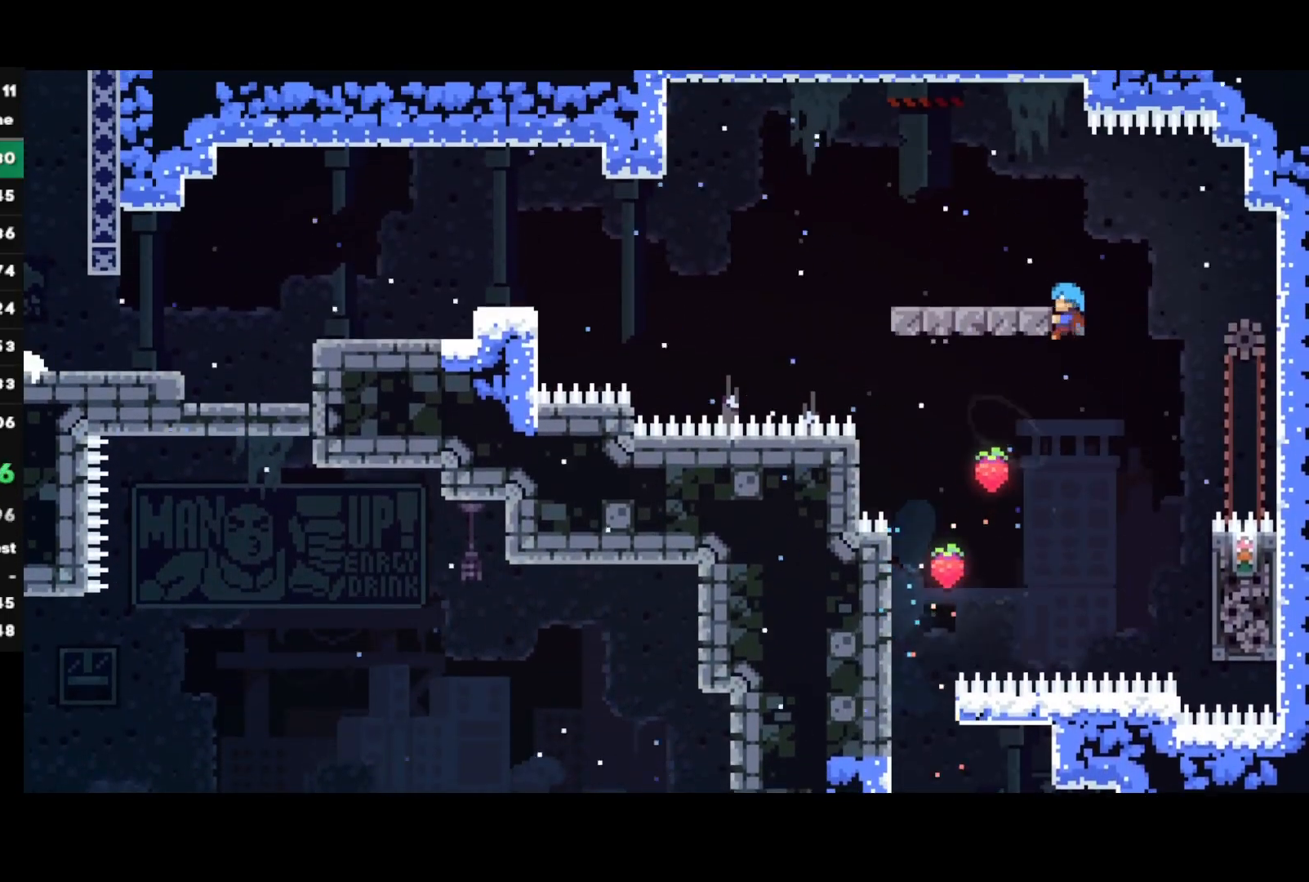
{"buttons": [], "left_stick": "down-left", "right_stick": "center", "events": [[100, "CROSS", "up"], [100, "R1", "up"], [217, "left_stick", "down-left"], [367, "CIRCLE", "down"], [467, "CIRCLE", "up"]]}
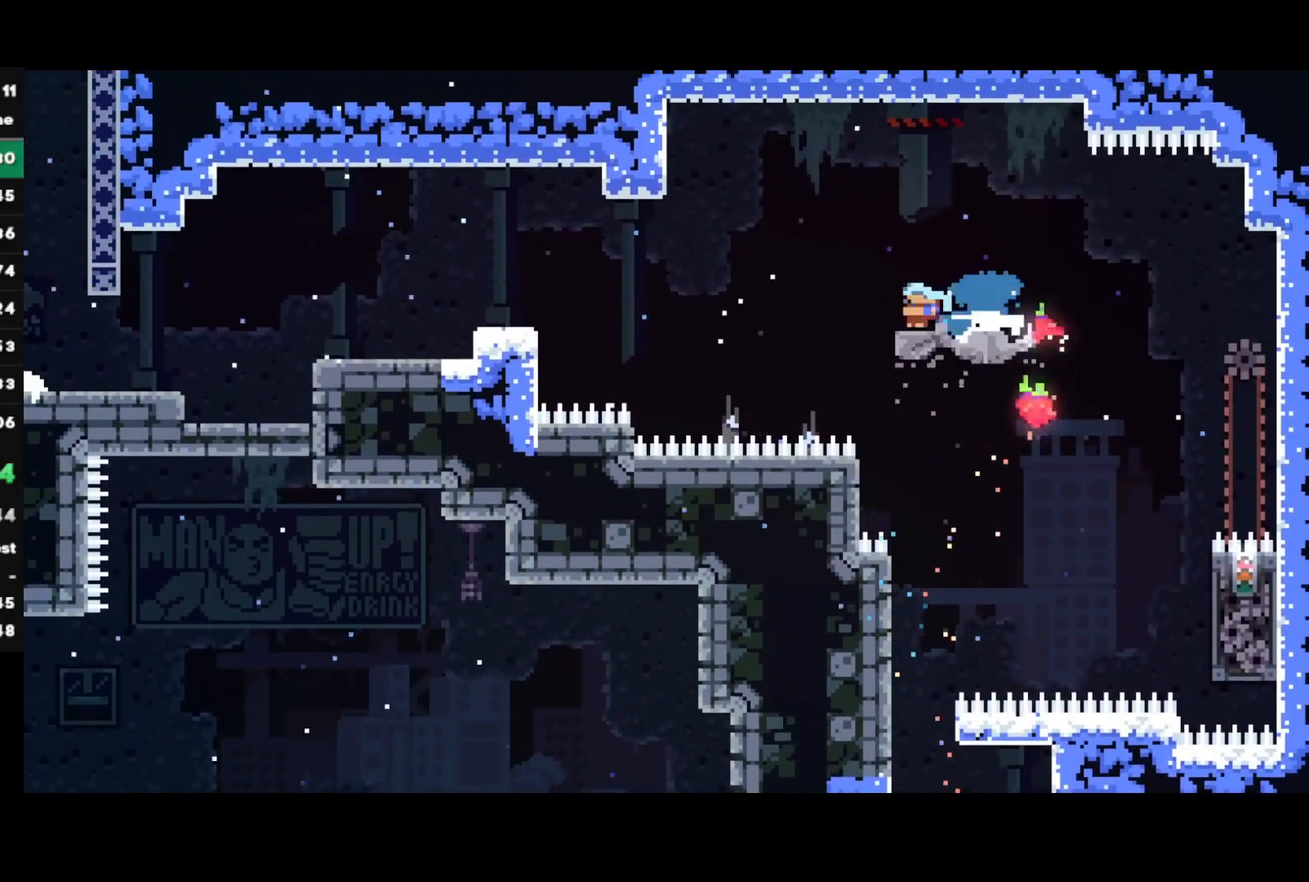
{"buttons": ["CROSS", "CIRCLE"], "left_stick": "down-left", "right_stick": "center", "events": [[33, "CROSS", "down"], [167, "CROSS", "up"], [400, "CIRCLE", "down"], [417, "CROSS", "down"]]}
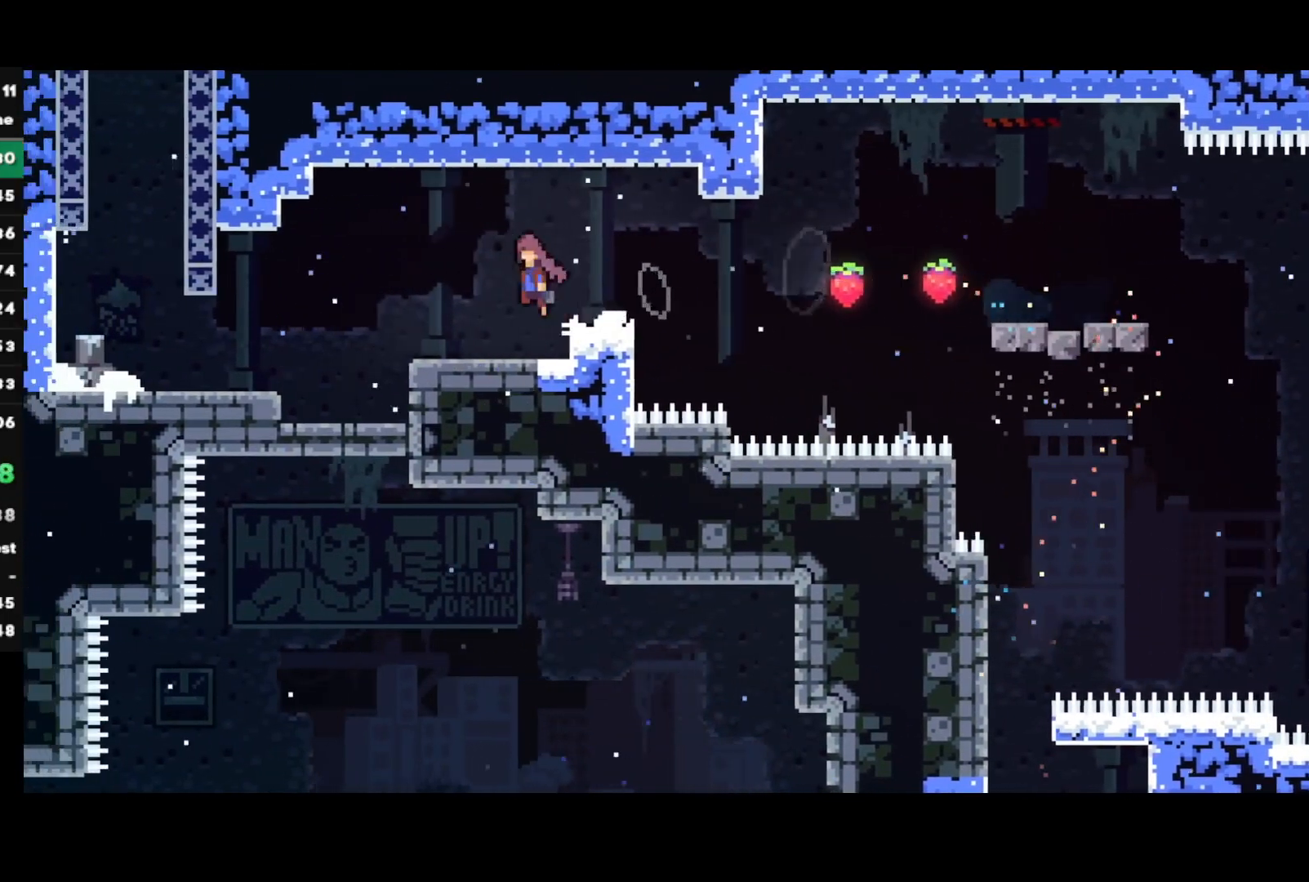
{"buttons": [], "left_stick": "up", "right_stick": "center", "events": [[33, "CROSS", "up"], [67, "CIRCLE", "up"], [317, "SQUARE", "down"], [333, "left_stick", "up"], [450, "SQUARE", "up"]]}
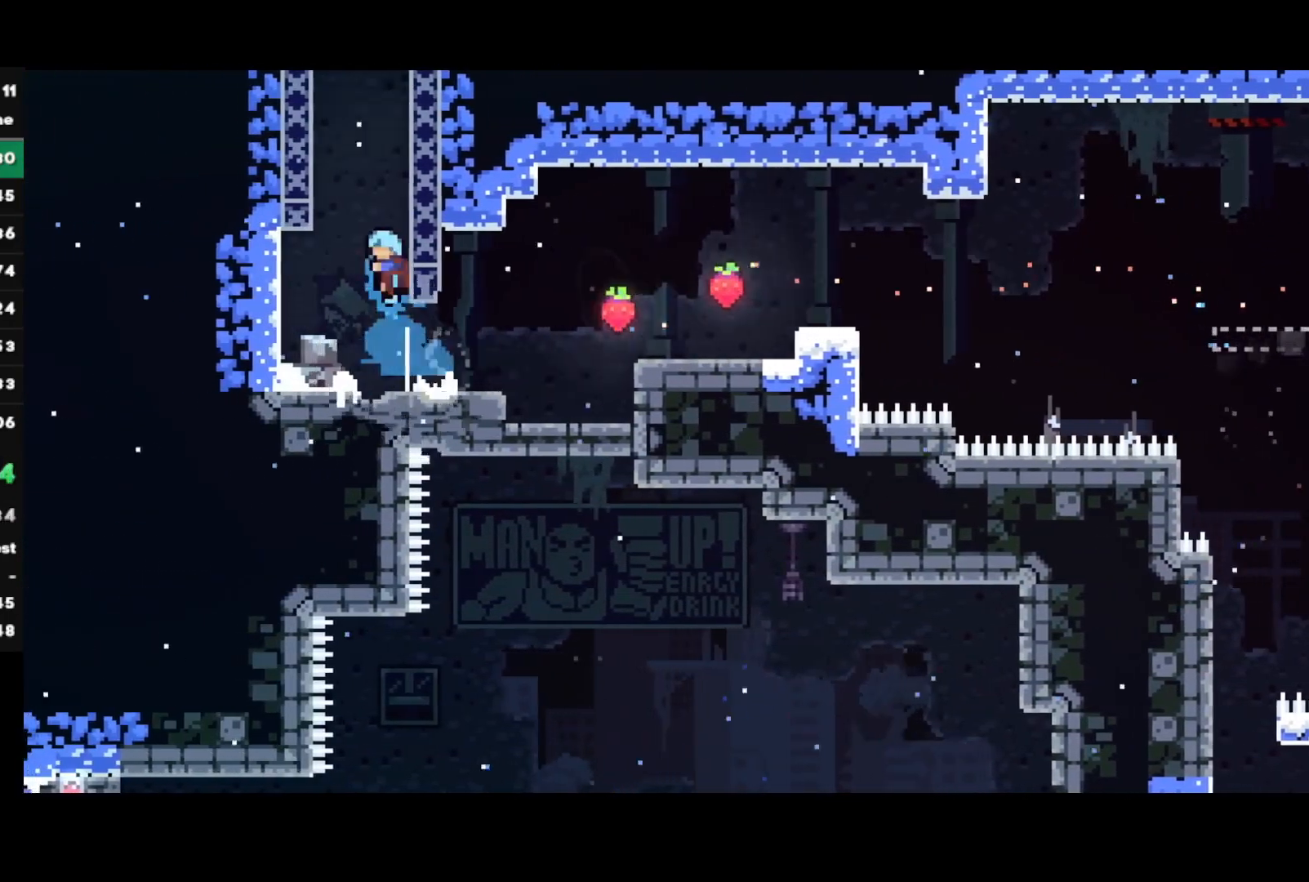
{"buttons": [], "left_stick": "center", "right_stick": "center", "events": [[50, "CROSS", "down"], [67, "left_stick", "center"], [217, "L1", "down"], [383, "CROSS", "up"], [400, "L1", "up"]]}
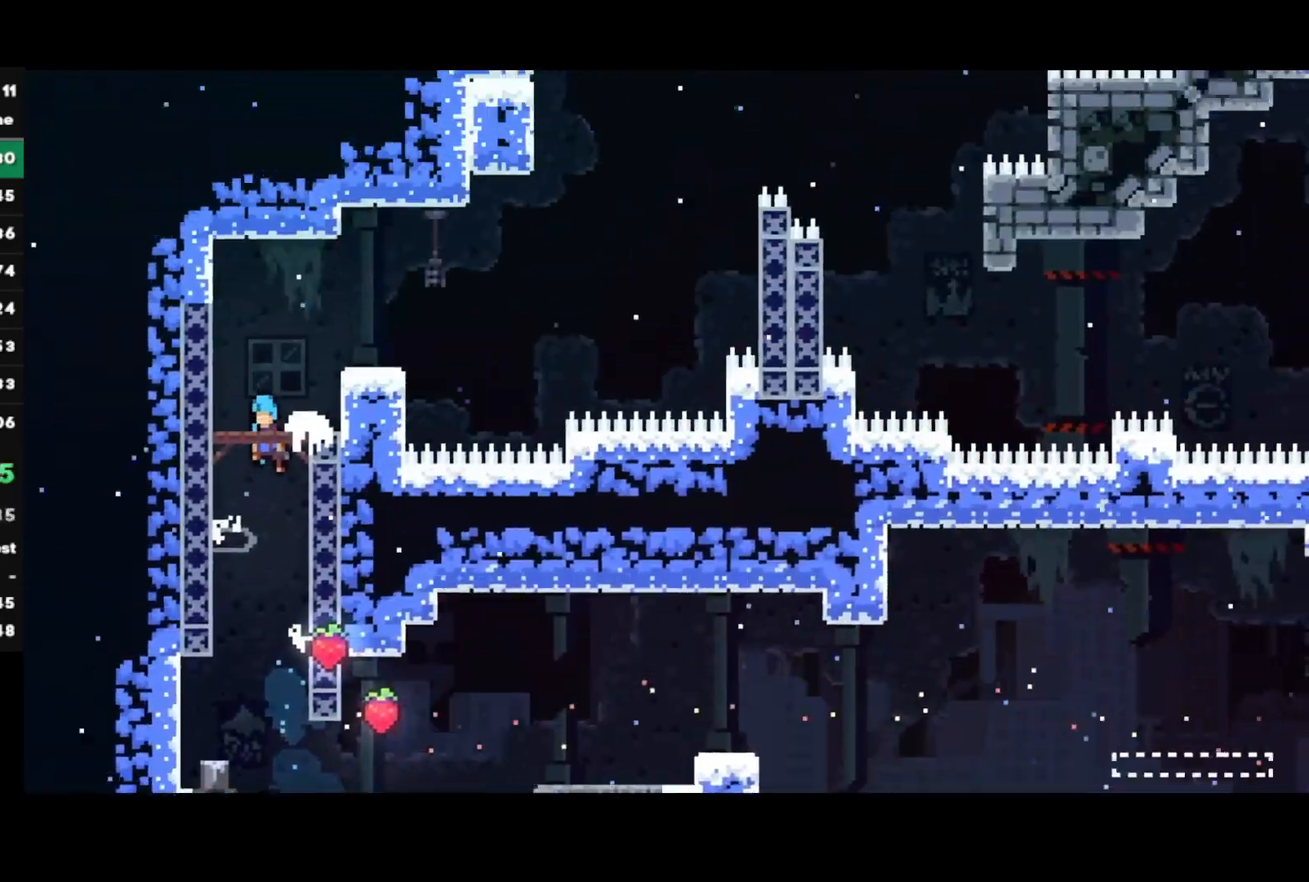
{"buttons": [], "left_stick": "center", "right_stick": "center", "events": []}
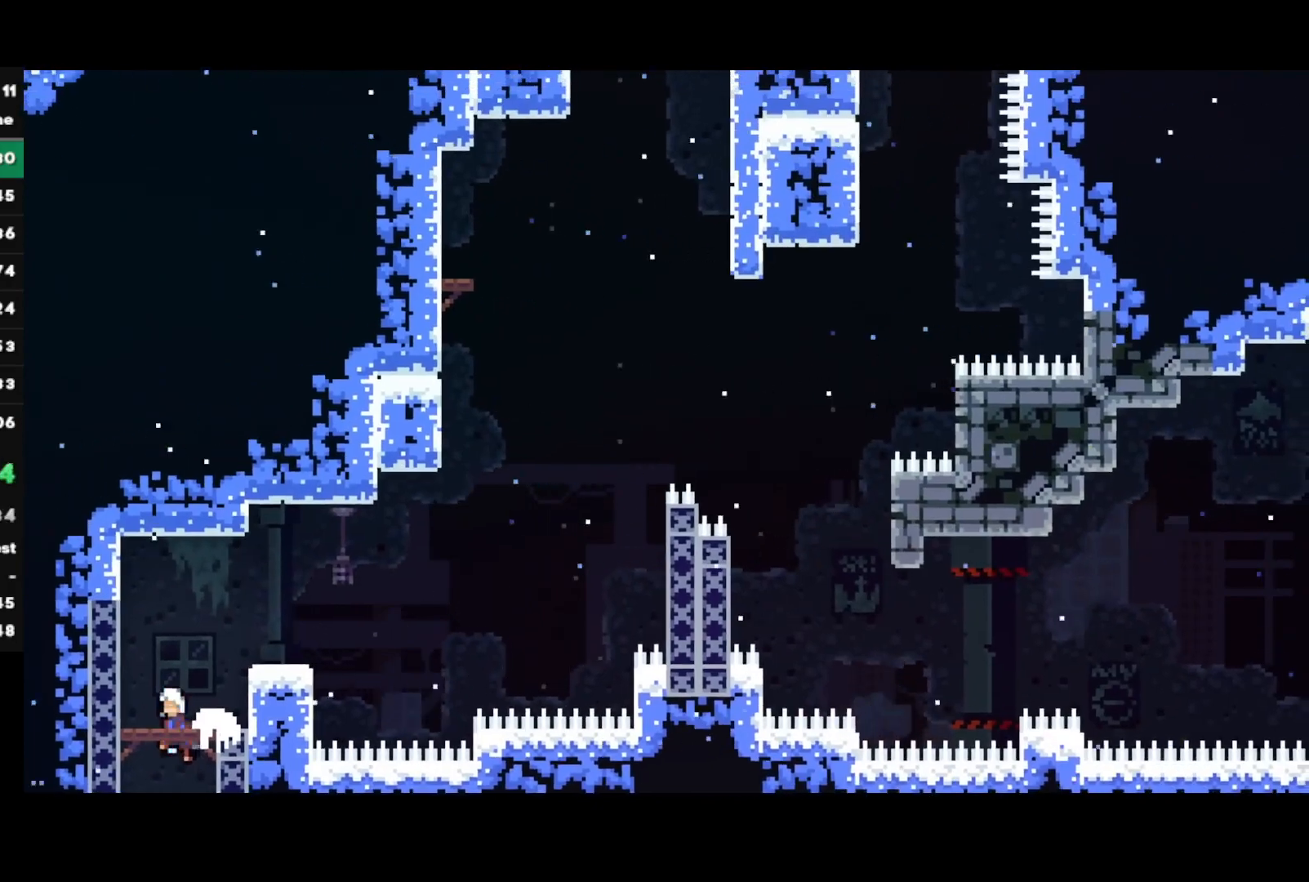
{"buttons": ["CROSS"], "left_stick": "right", "right_stick": "center", "events": [[100, "left_stick", "right"], [167, "SQUARE", "down"], [300, "SQUARE", "up"], [367, "CROSS", "down"]]}
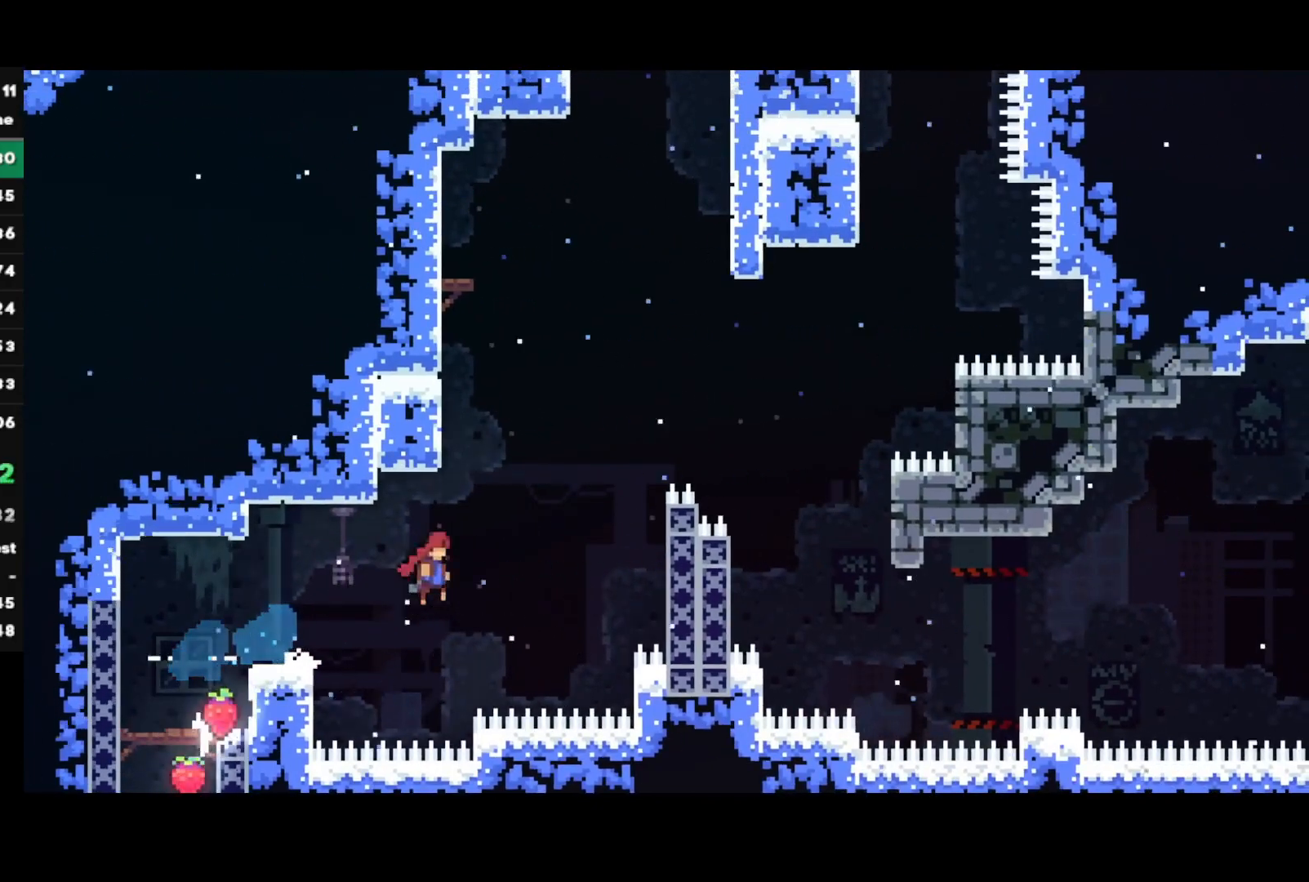
{"buttons": ["CROSS", "L1", "R1"], "left_stick": "right", "right_stick": "center", "events": [[233, "CROSS", "up"], [267, "R1", "down"], [300, "L1", "down"], [317, "CROSS", "down"]]}
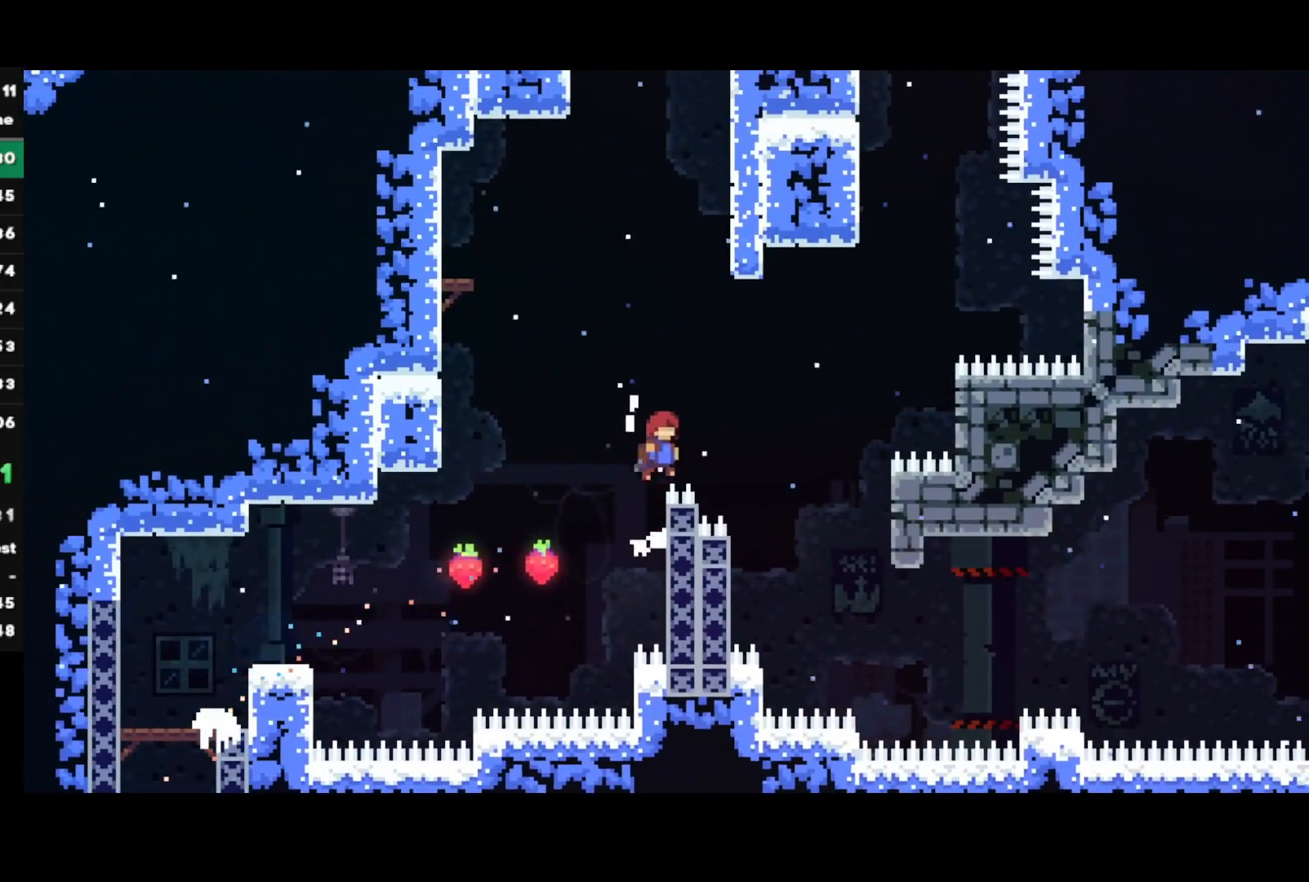
{"buttons": ["CROSS"], "left_stick": "left", "right_stick": "center", "events": [[100, "CROSS", "up"], [100, "L1", "up"], [100, "R1", "up"], [133, "left_stick", "up"], [167, "SQUARE", "down"], [317, "SQUARE", "up"], [433, "CROSS", "down"], [500, "left_stick", "left"]]}
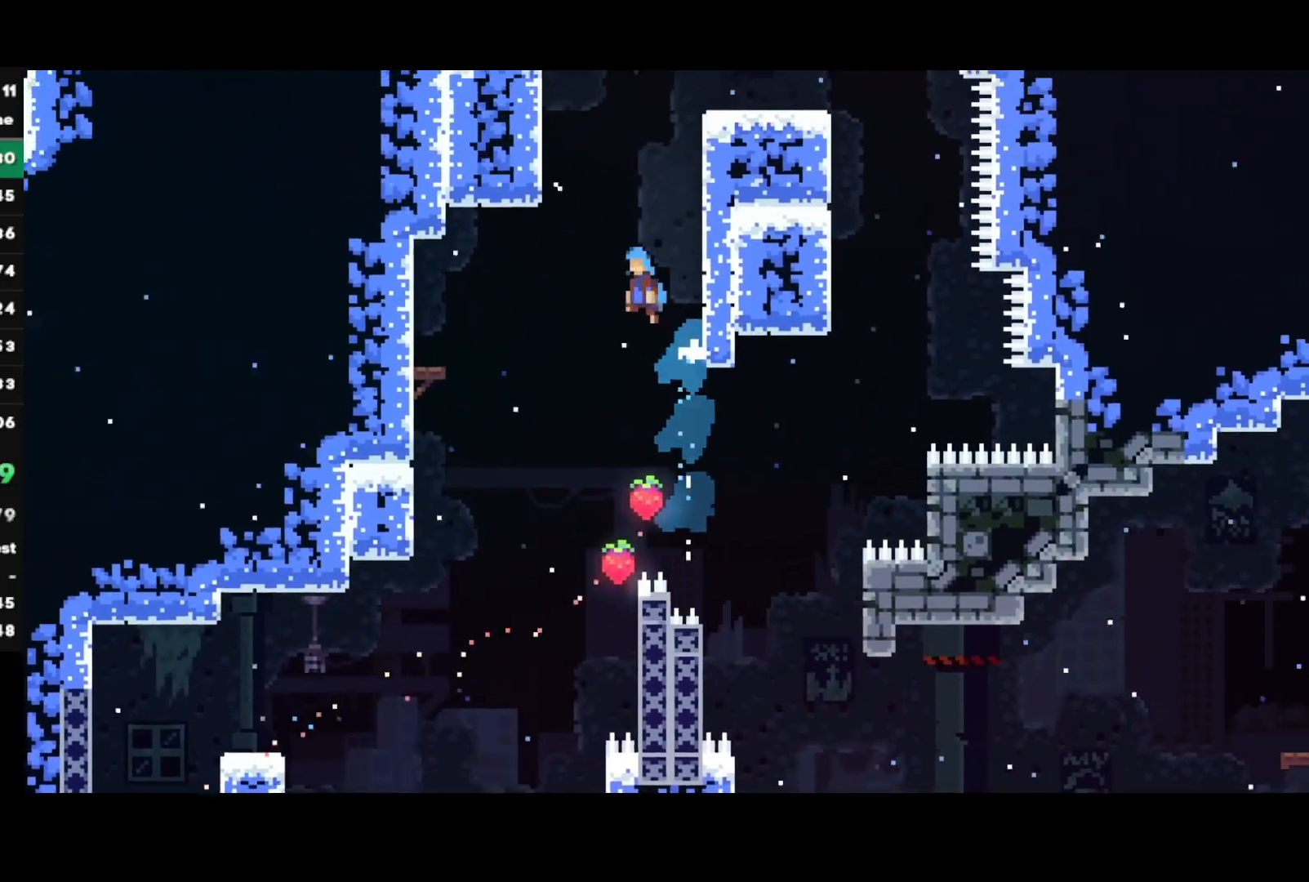
{"buttons": ["CROSS", "R1"], "left_stick": "right", "right_stick": "center", "events": [[150, "CROSS", "up"], [150, "R1", "down"], [400, "left_stick", "right"], [417, "CROSS", "down"]]}